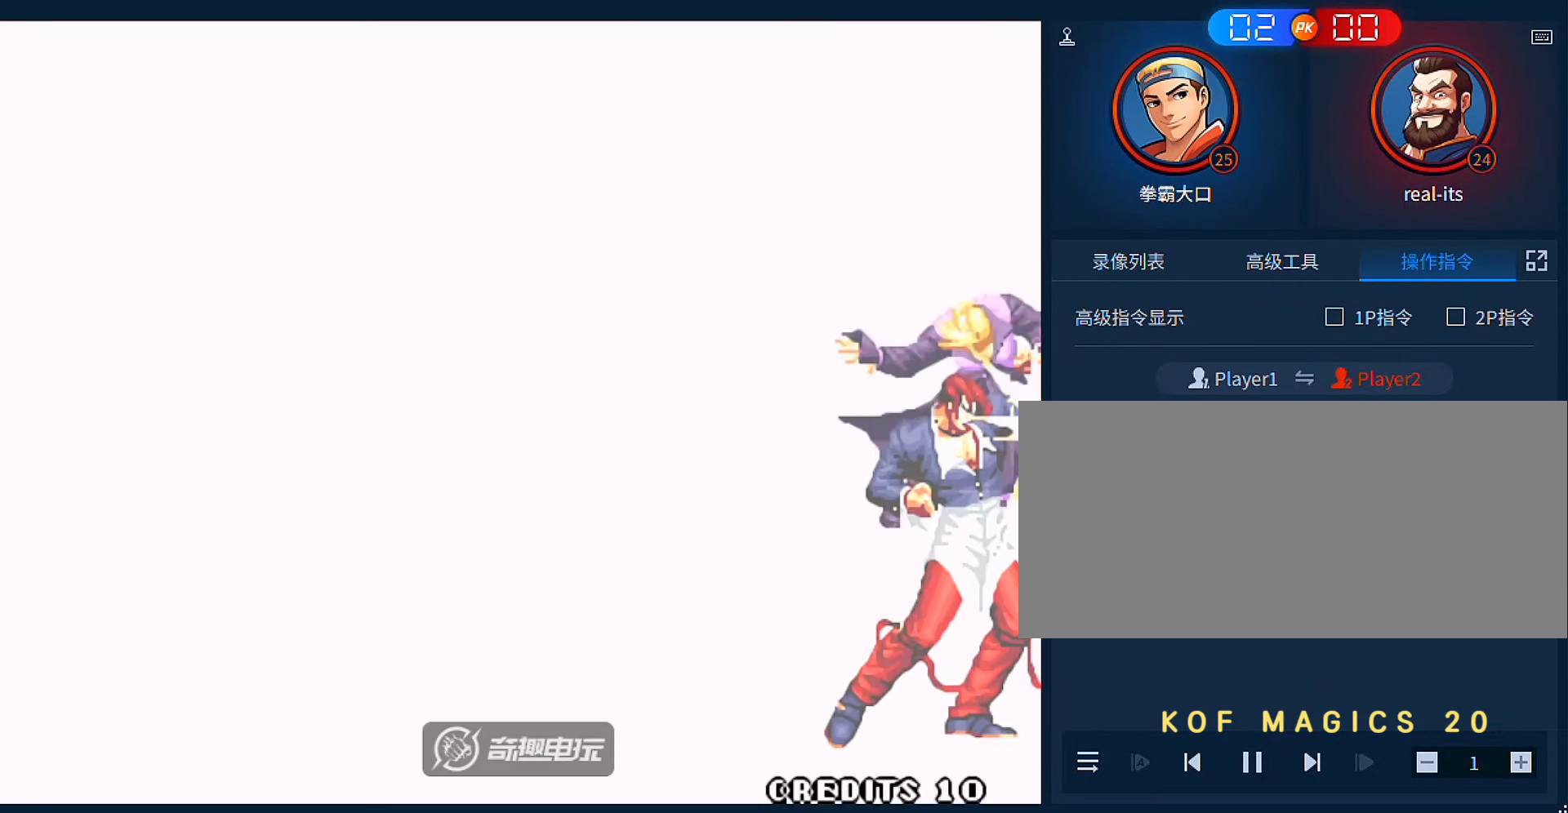
Gameplay with a controller (arcade stick); each line is a JSON object with the inputs held at the frame after it. "events" lists button and stick changes between this image and that frame as [ms after this image, input, new state], when the widget could be followed in between. Not read: L3 R3.
{"buttons": [], "left_stick": "center", "events": [[183, "A", "down"], [183, "B", "down"], [283, "A", "up"], [283, "B", "up"], [383, "A", "down"], [383, "B", "down"], [450, "A", "up"], [450, "B", "up"]]}
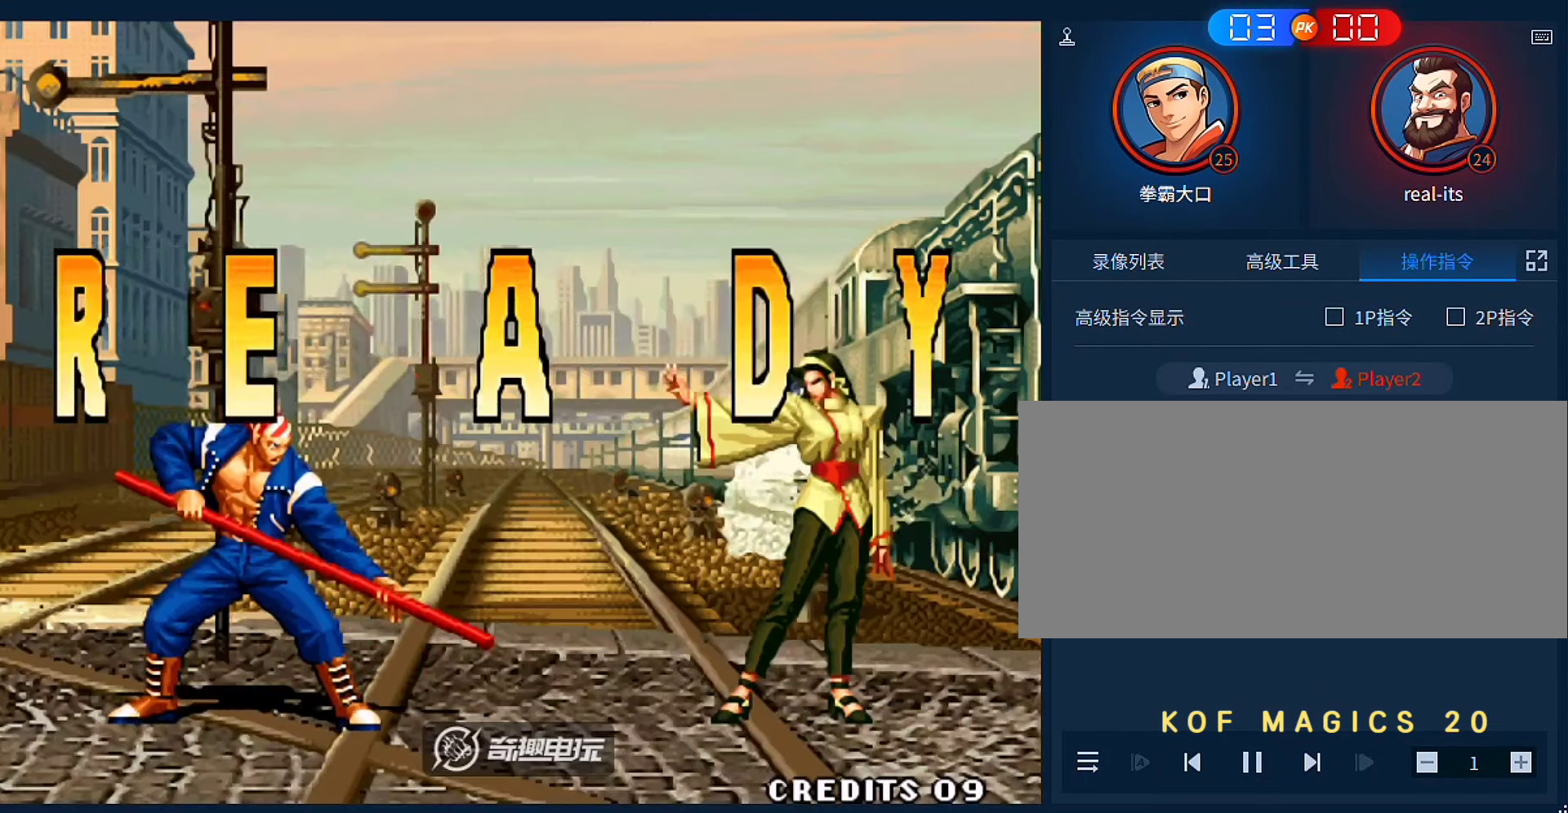
{"buttons": [], "left_stick": "center", "events": []}
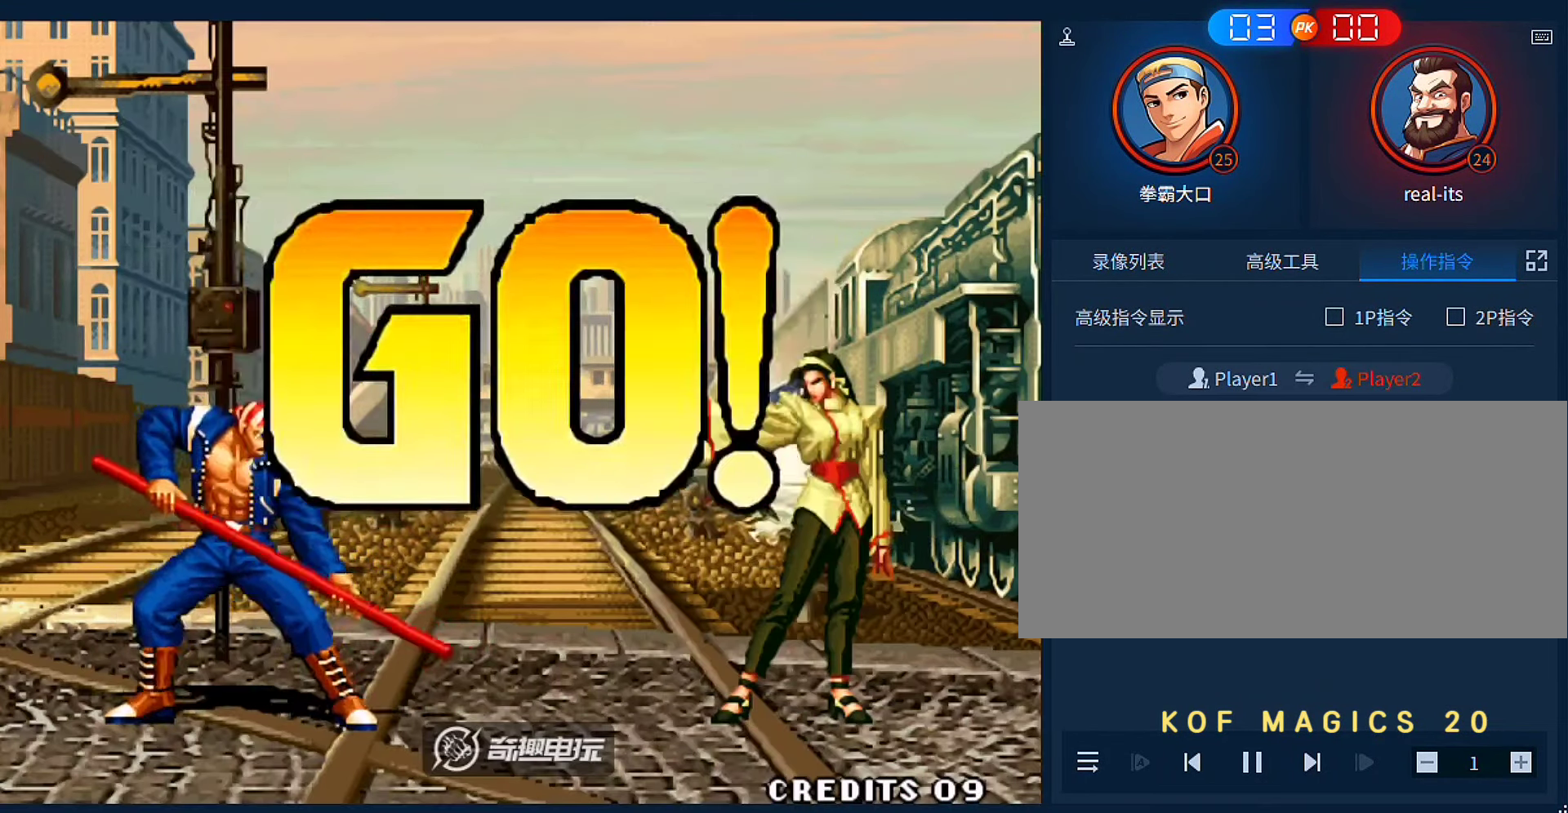
{"buttons": [], "left_stick": "center", "events": []}
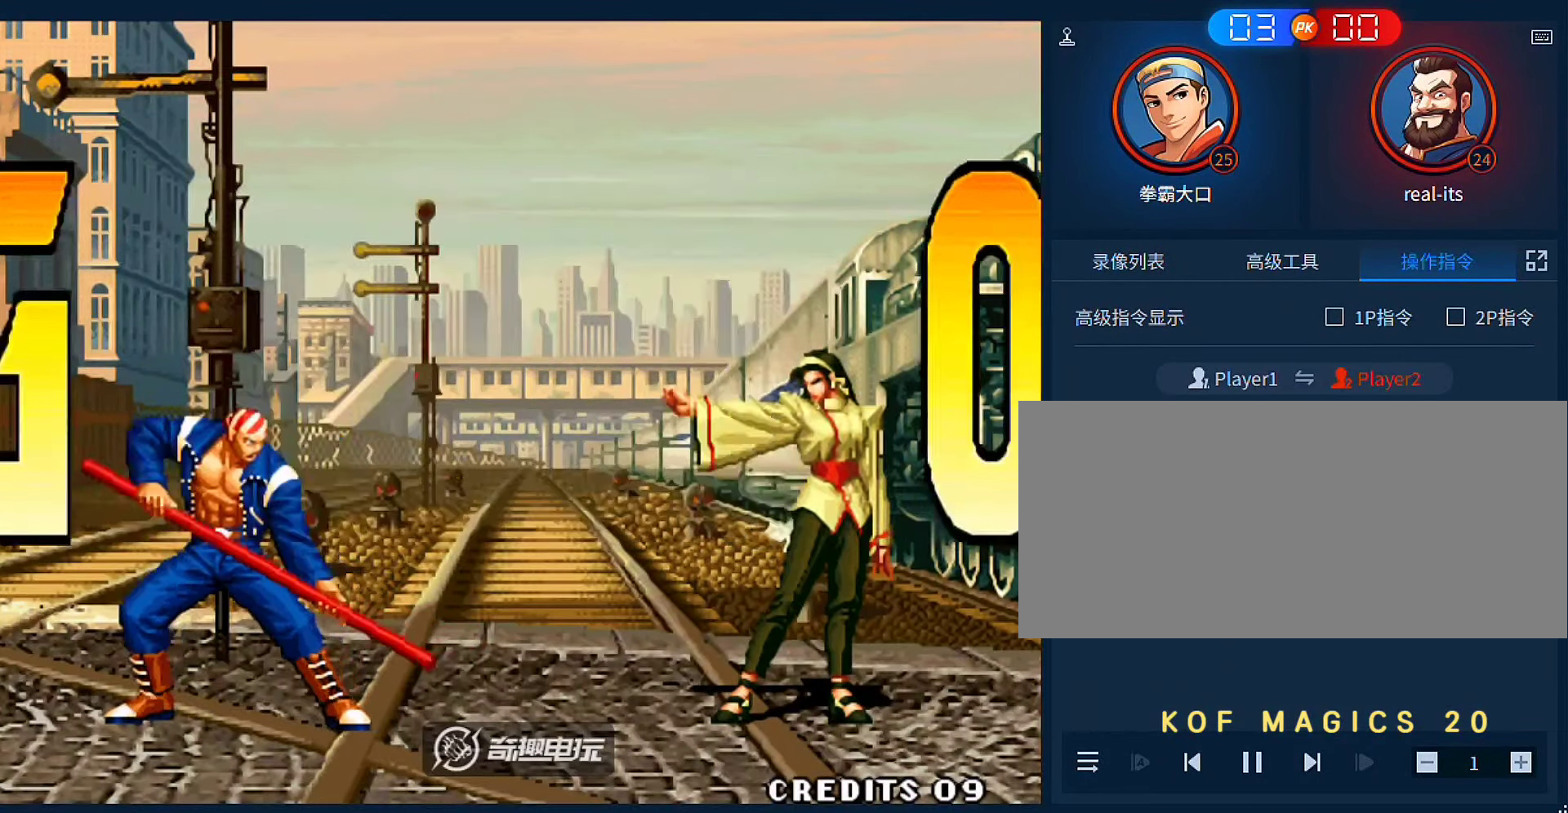
{"buttons": [], "left_stick": "right", "events": [[16, "left_stick", "right"], [83, "A", "down"], [216, "A", "up"]]}
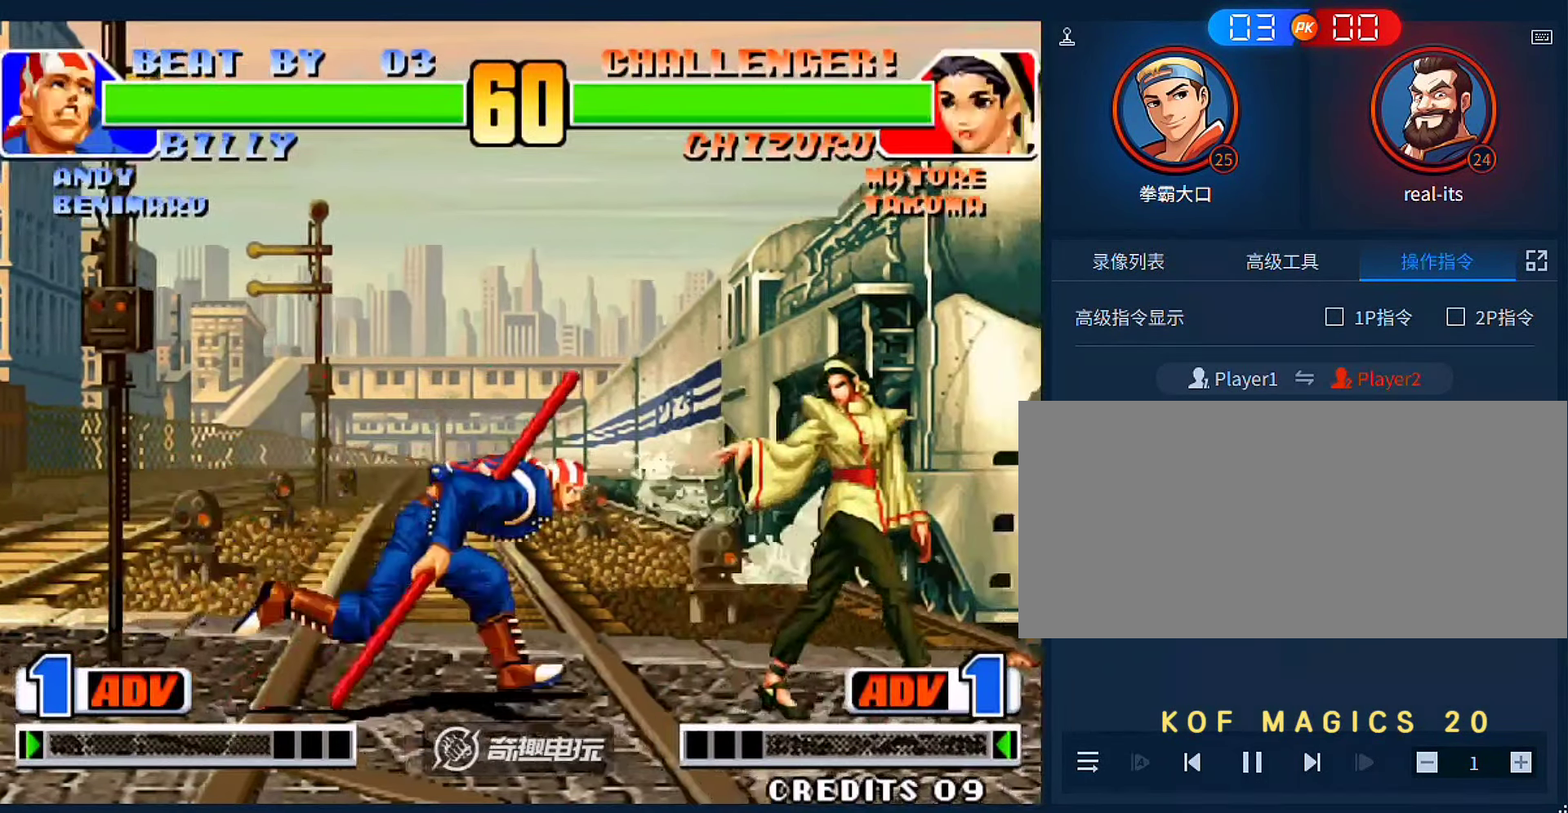
{"buttons": ["A", "B"], "left_stick": "right"}
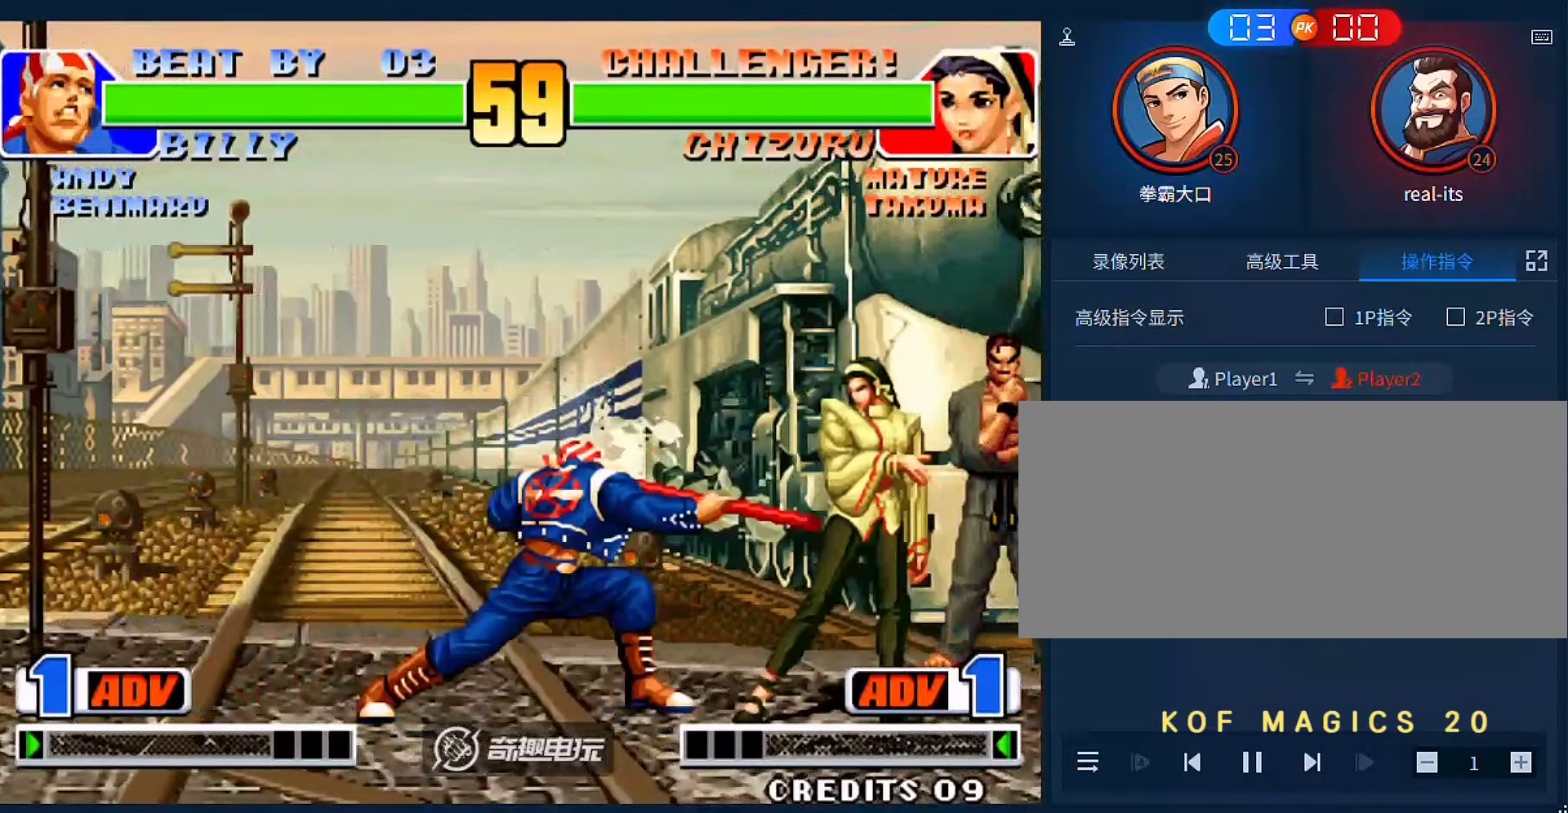
{"buttons": [], "left_stick": "left", "events": [[250, "B", "up"], [283, "A", "up"], [450, "left_stick", "left"]]}
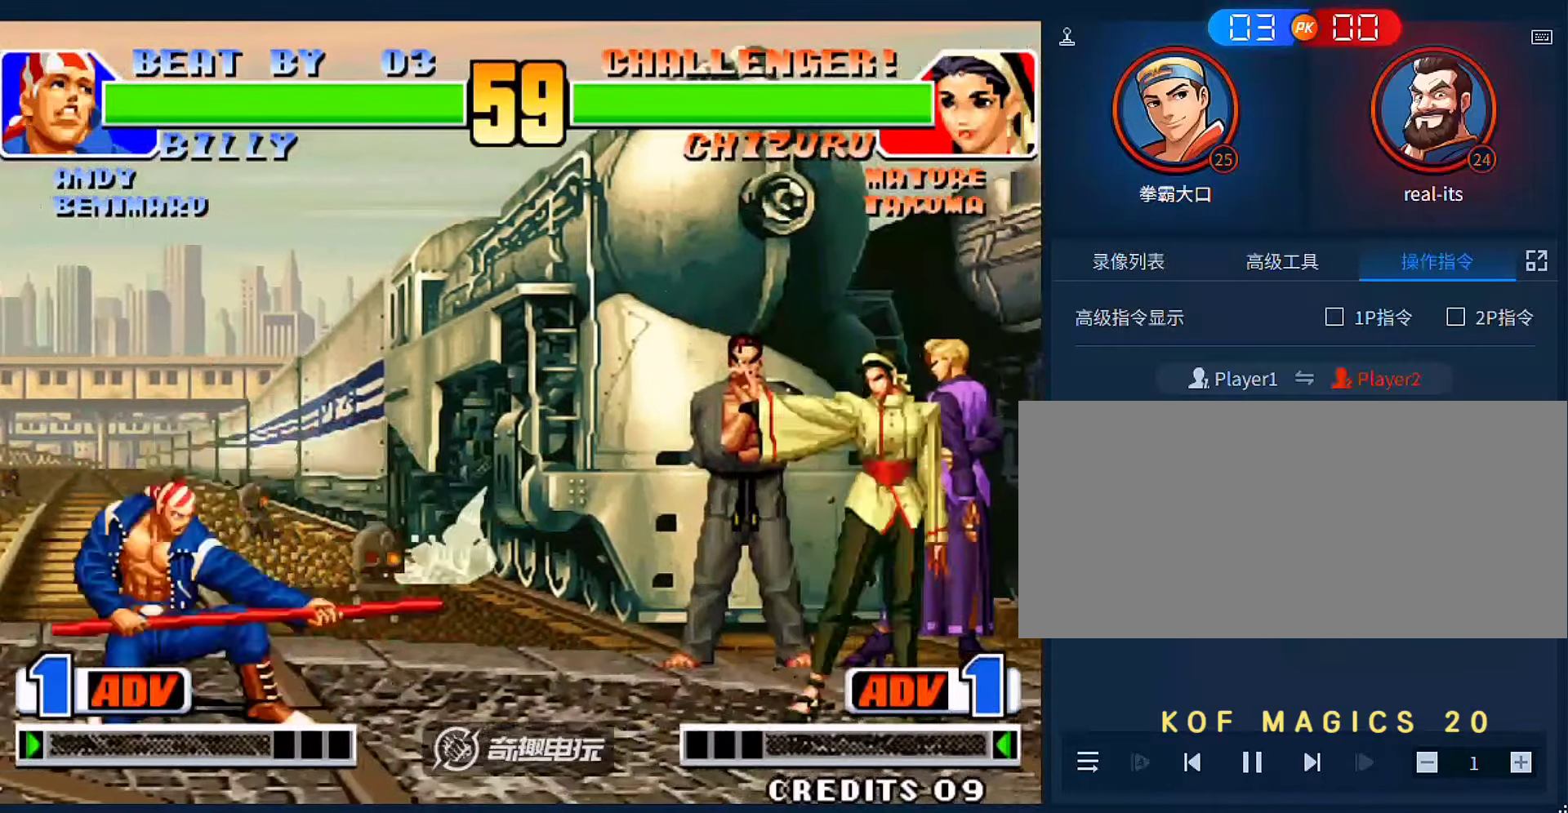
{"buttons": ["A"], "left_stick": "right", "events": [[50, "left_stick", "down"], [116, "left_stick", "right"], [150, "A", "down"], [216, "A", "up"], [450, "A", "down"]]}
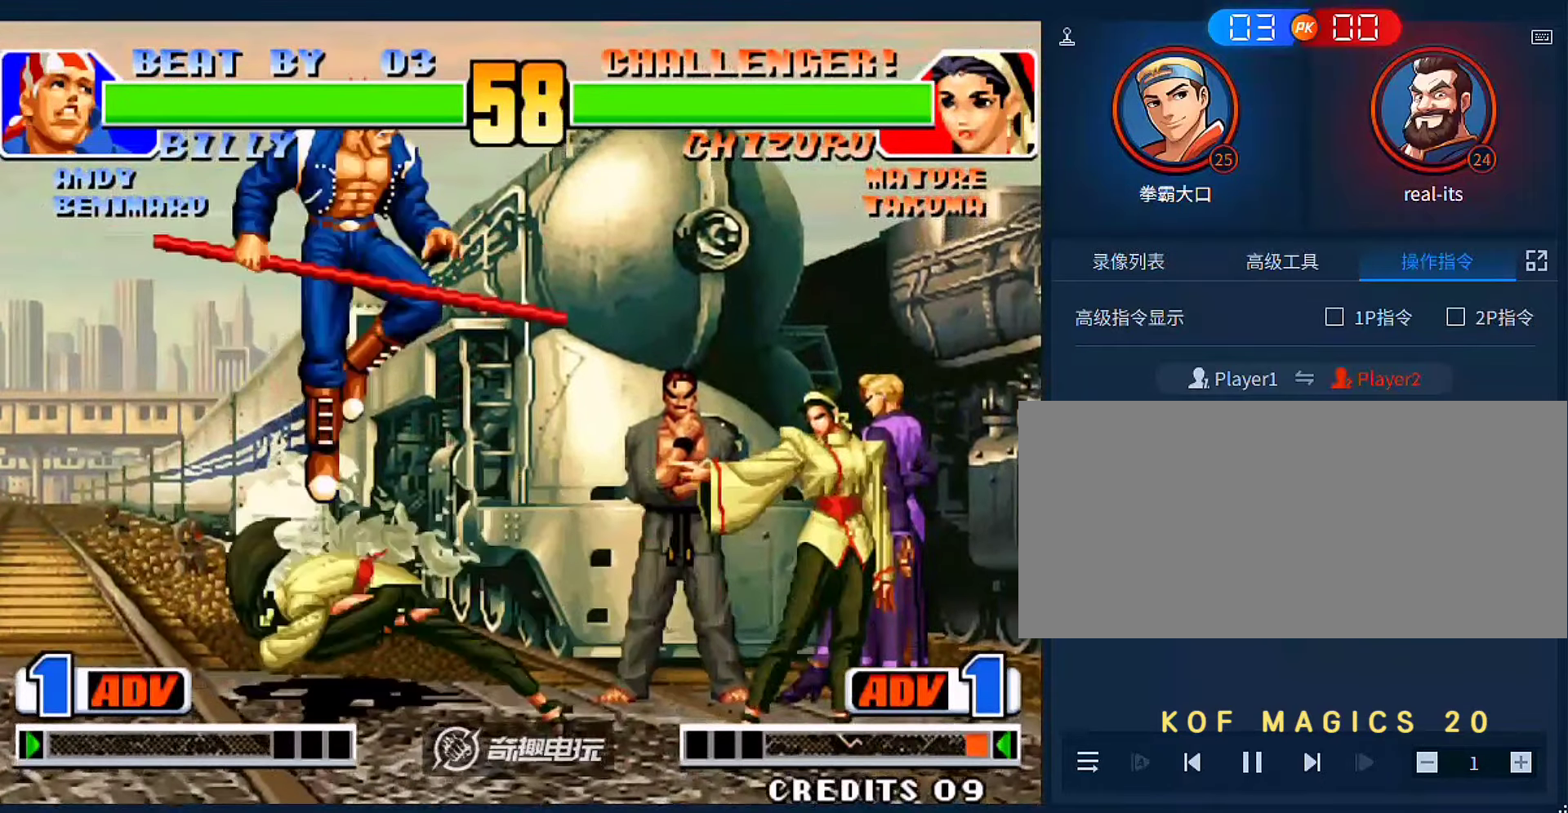
{"buttons": [], "left_stick": "down-right", "events": [[50, "A", "up"], [250, "left_stick", "down-right"]]}
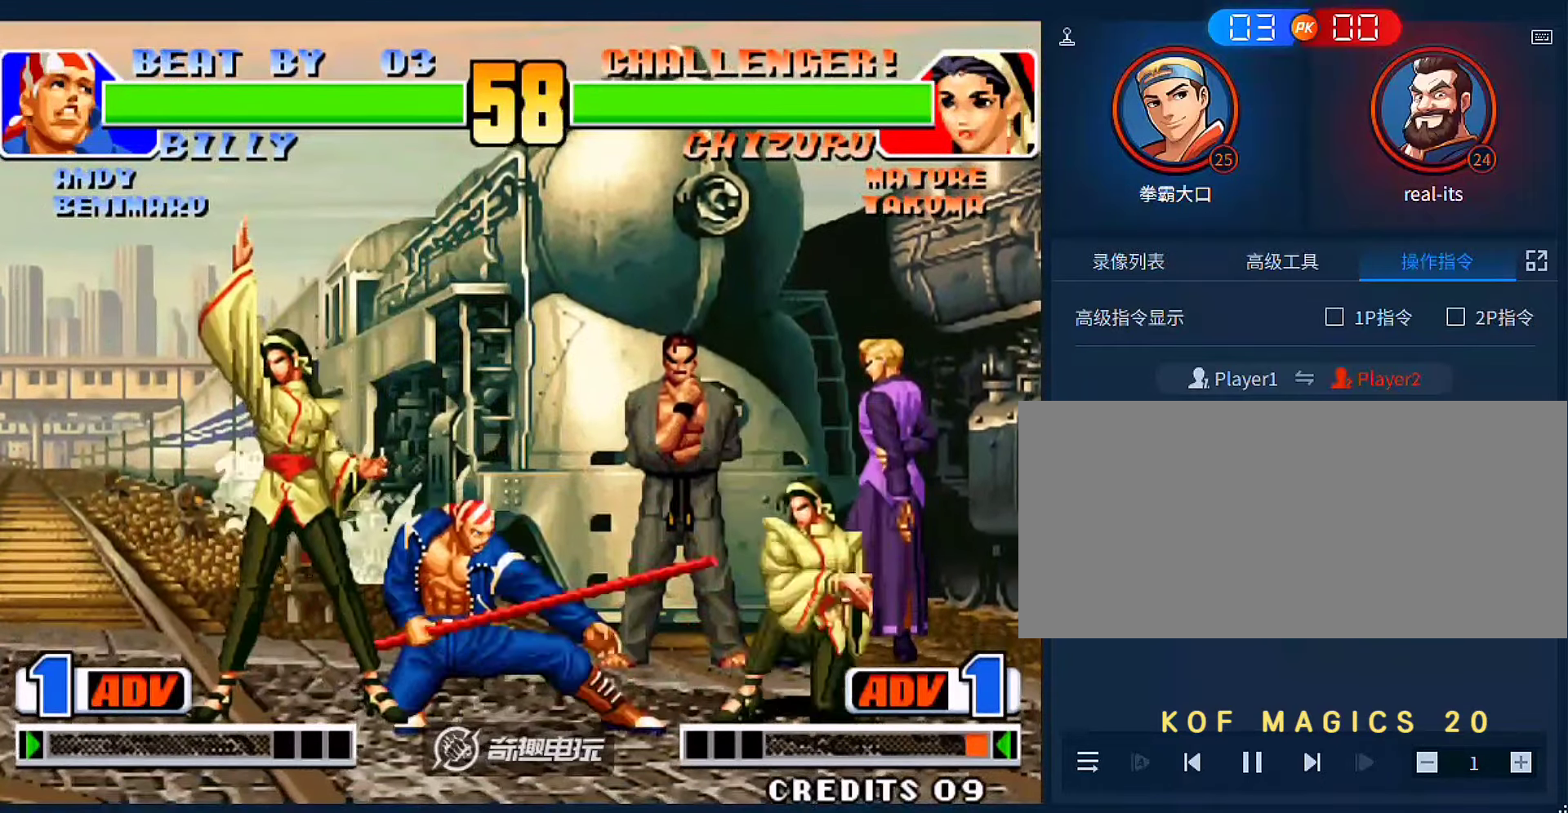
{"buttons": [], "left_stick": "center", "events": [[183, "left_stick", "up-left"], [250, "left_stick", "center"]]}
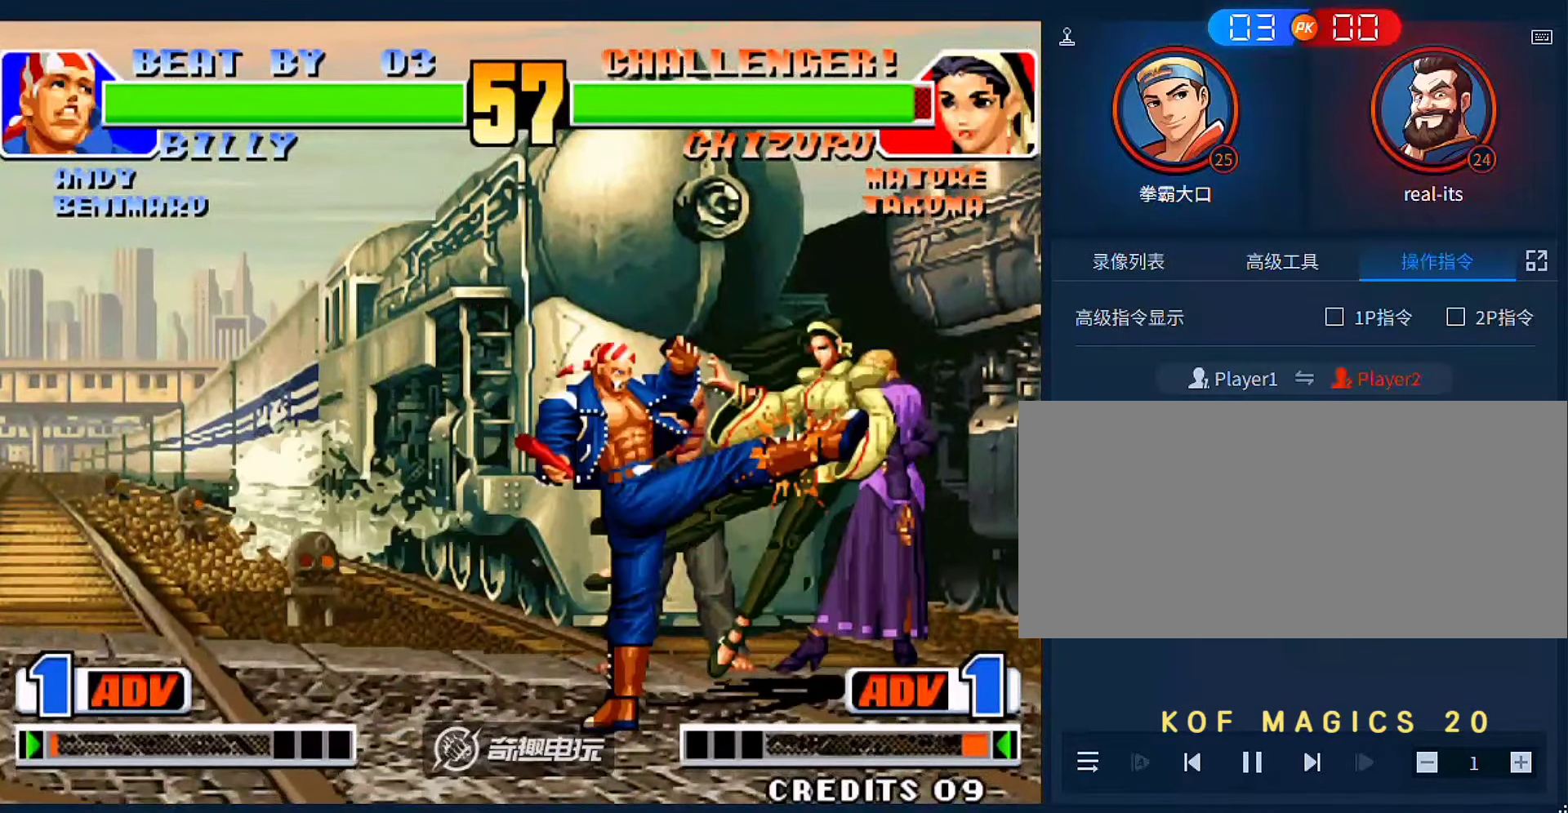
{"buttons": ["A"], "left_stick": "right", "events": [[283, "left_stick", "left"], [416, "left_stick", "down-right"], [450, "A", "down"], [483, "left_stick", "right"]]}
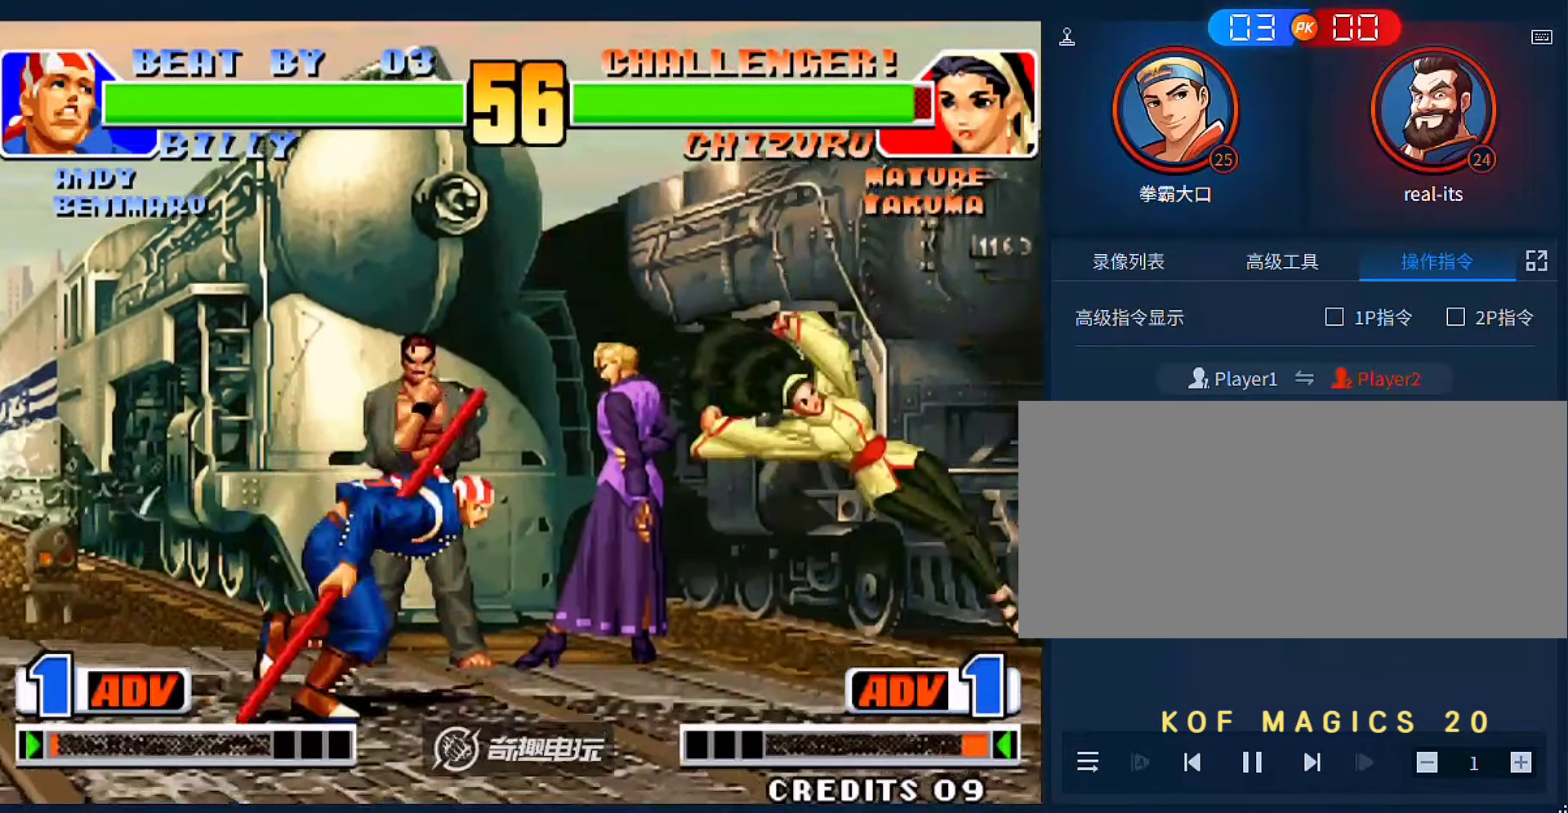
{"buttons": [], "left_stick": "right", "events": [[50, "A", "up"], [83, "A", "down"], [150, "A", "up"]]}
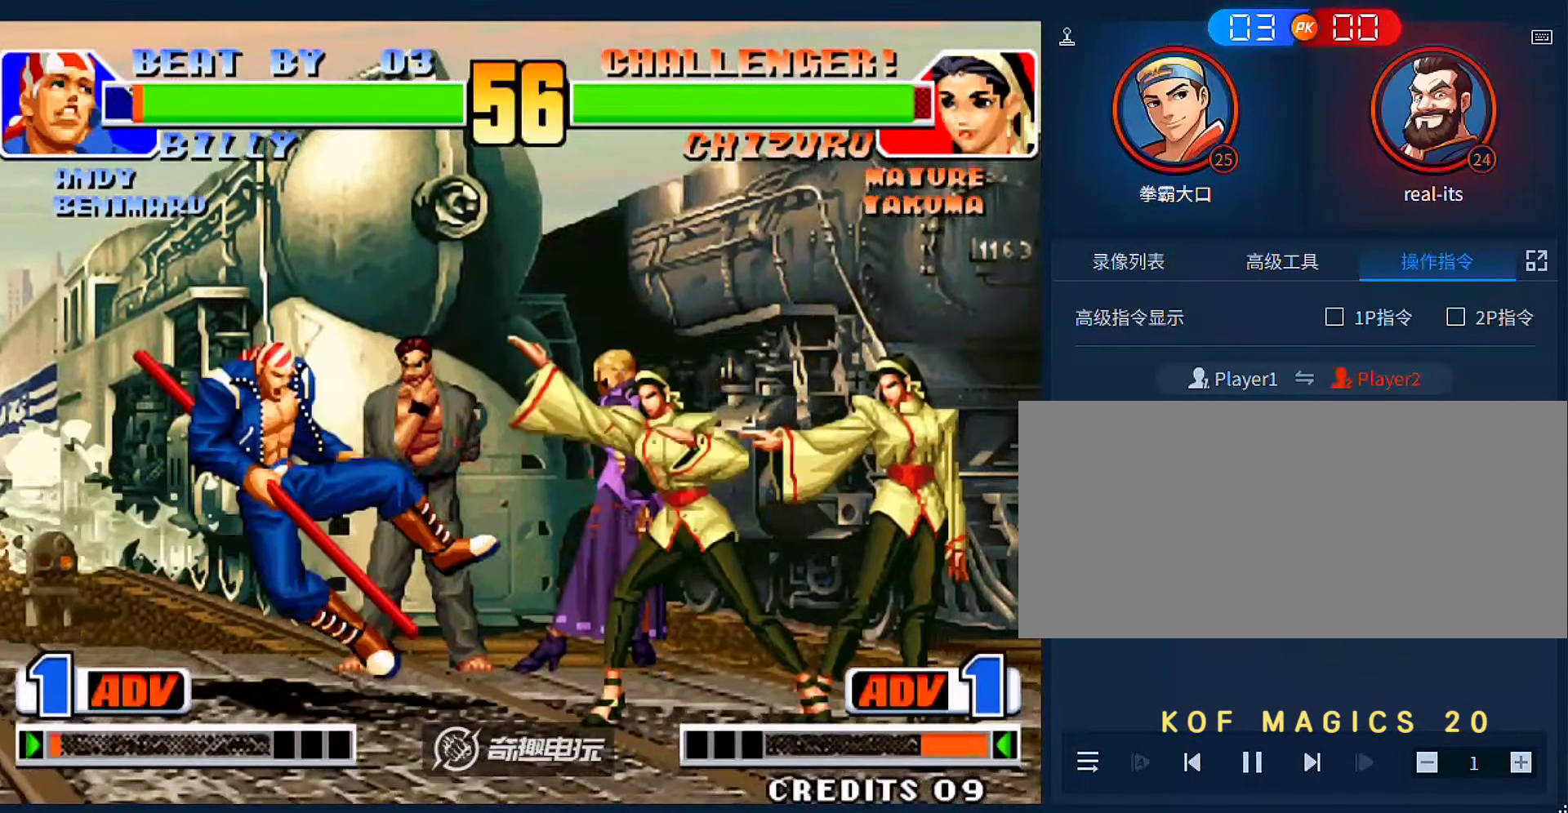
{"buttons": [], "left_stick": "down-right", "events": [[83, "left_stick", "left"], [483, "left_stick", "down-right"]]}
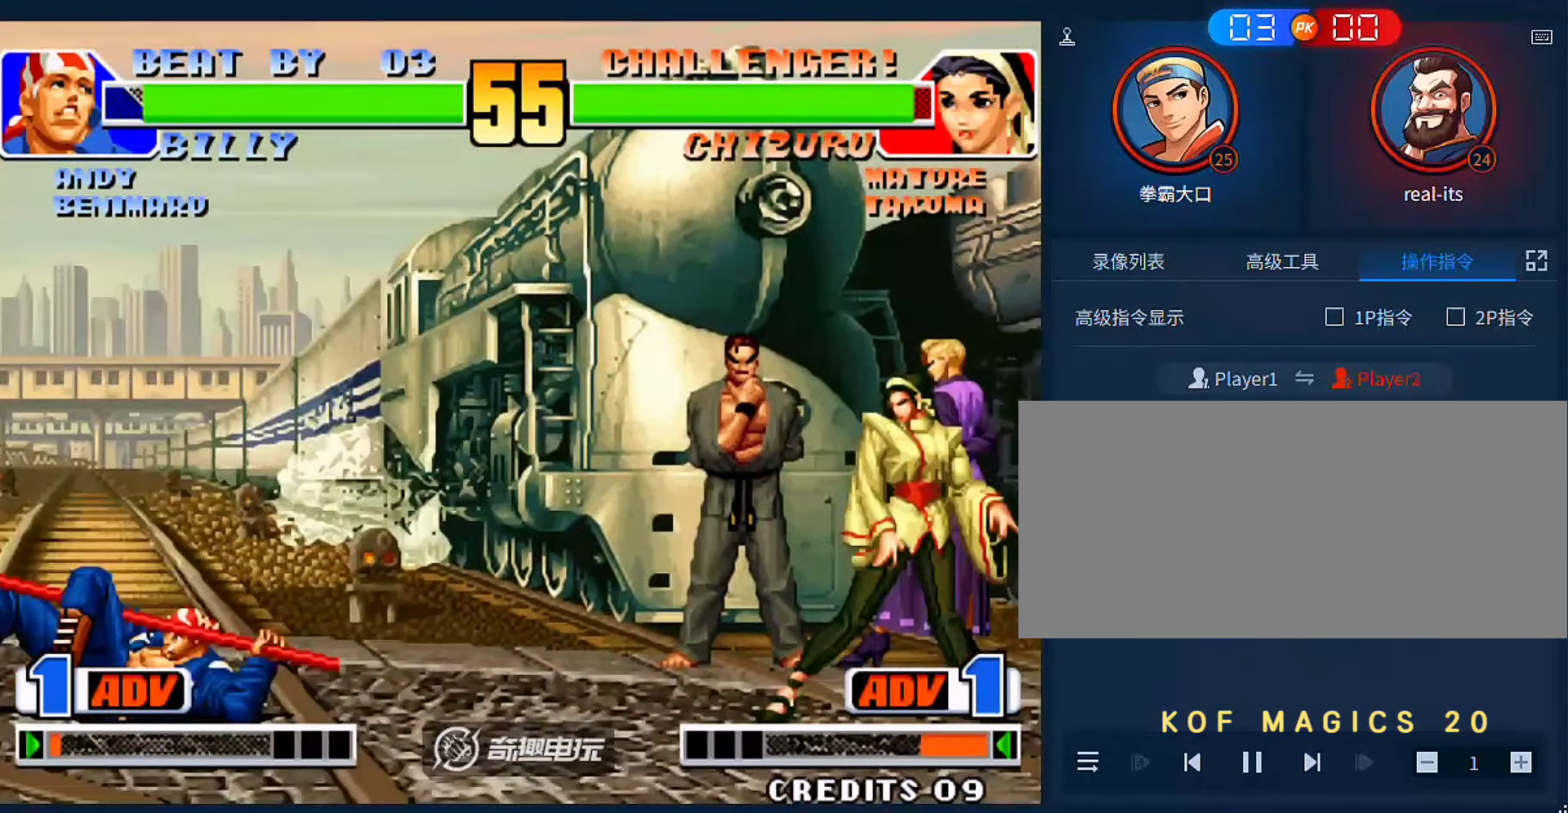
{"buttons": [], "left_stick": "right", "events": [[50, "A", "down"], [50, "left_stick", "right"], [183, "A", "up"]]}
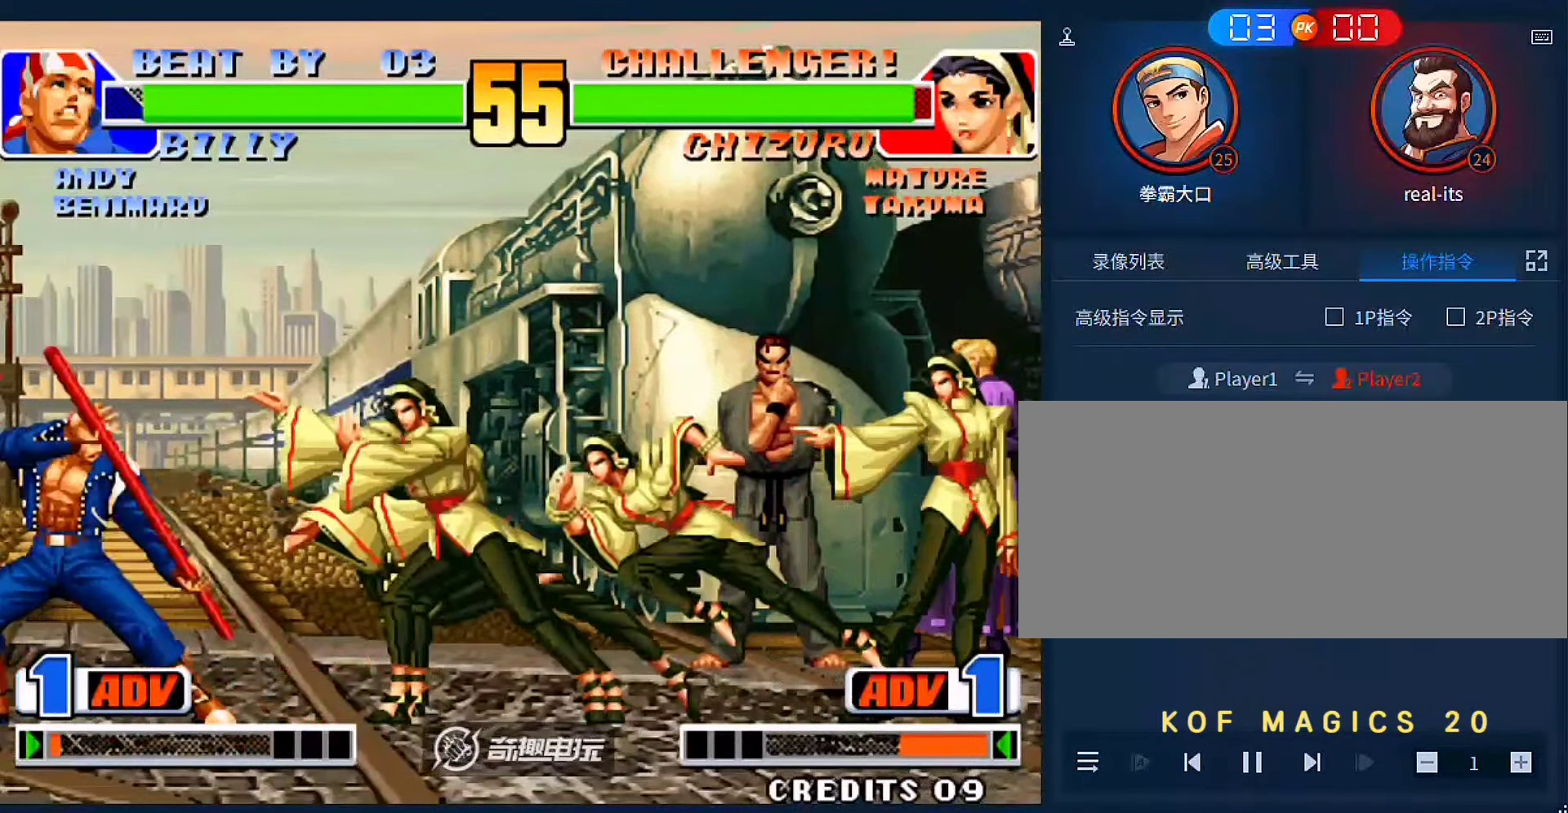
{"buttons": ["A"], "left_stick": "right"}
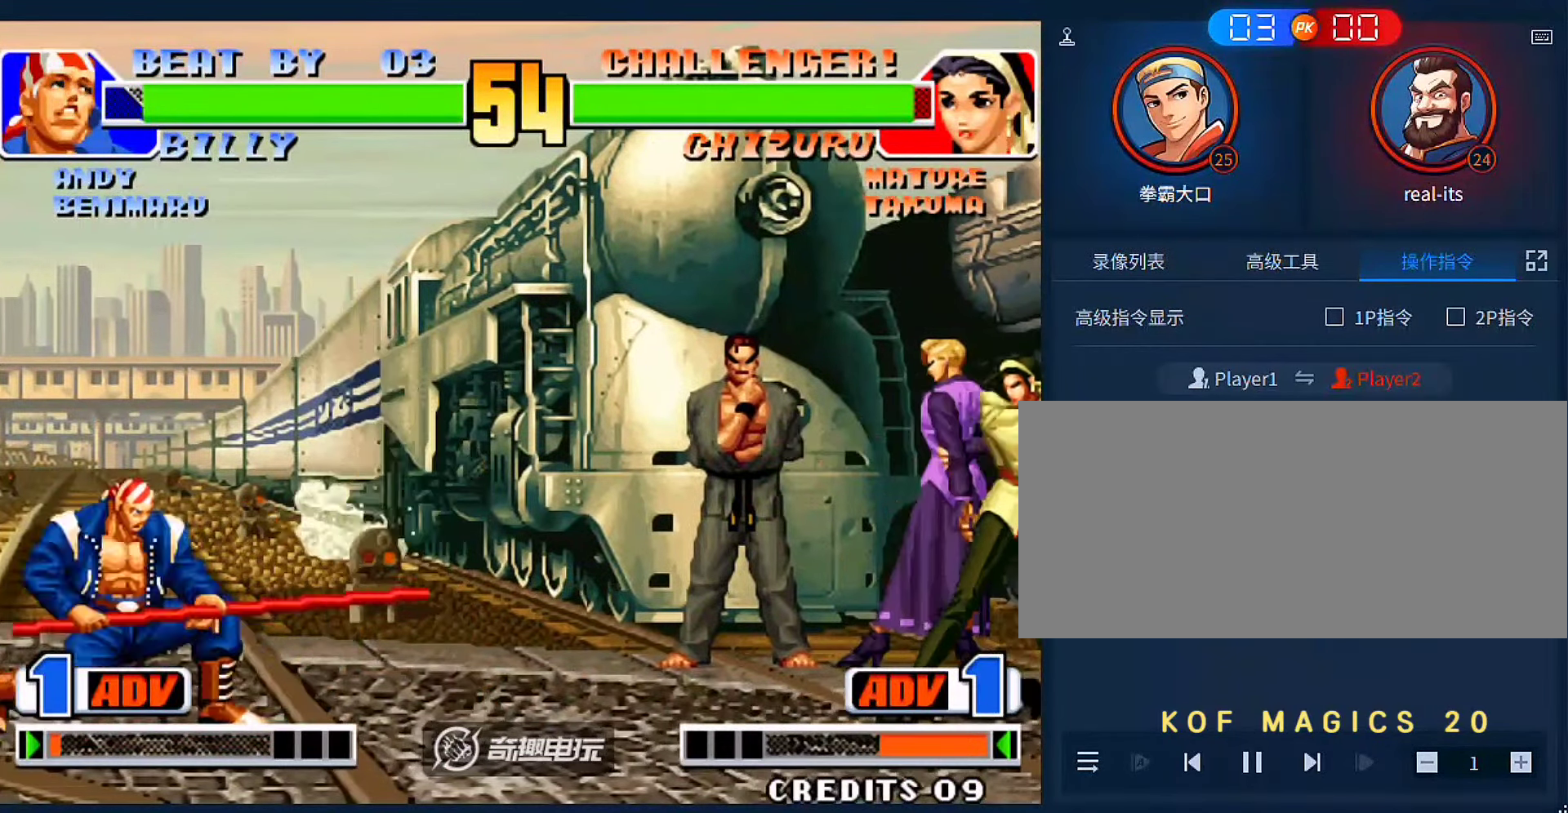
{"buttons": [], "left_stick": "left", "events": [[50, "A", "up"], [116, "left_stick", "center"], [216, "left_stick", "left"]]}
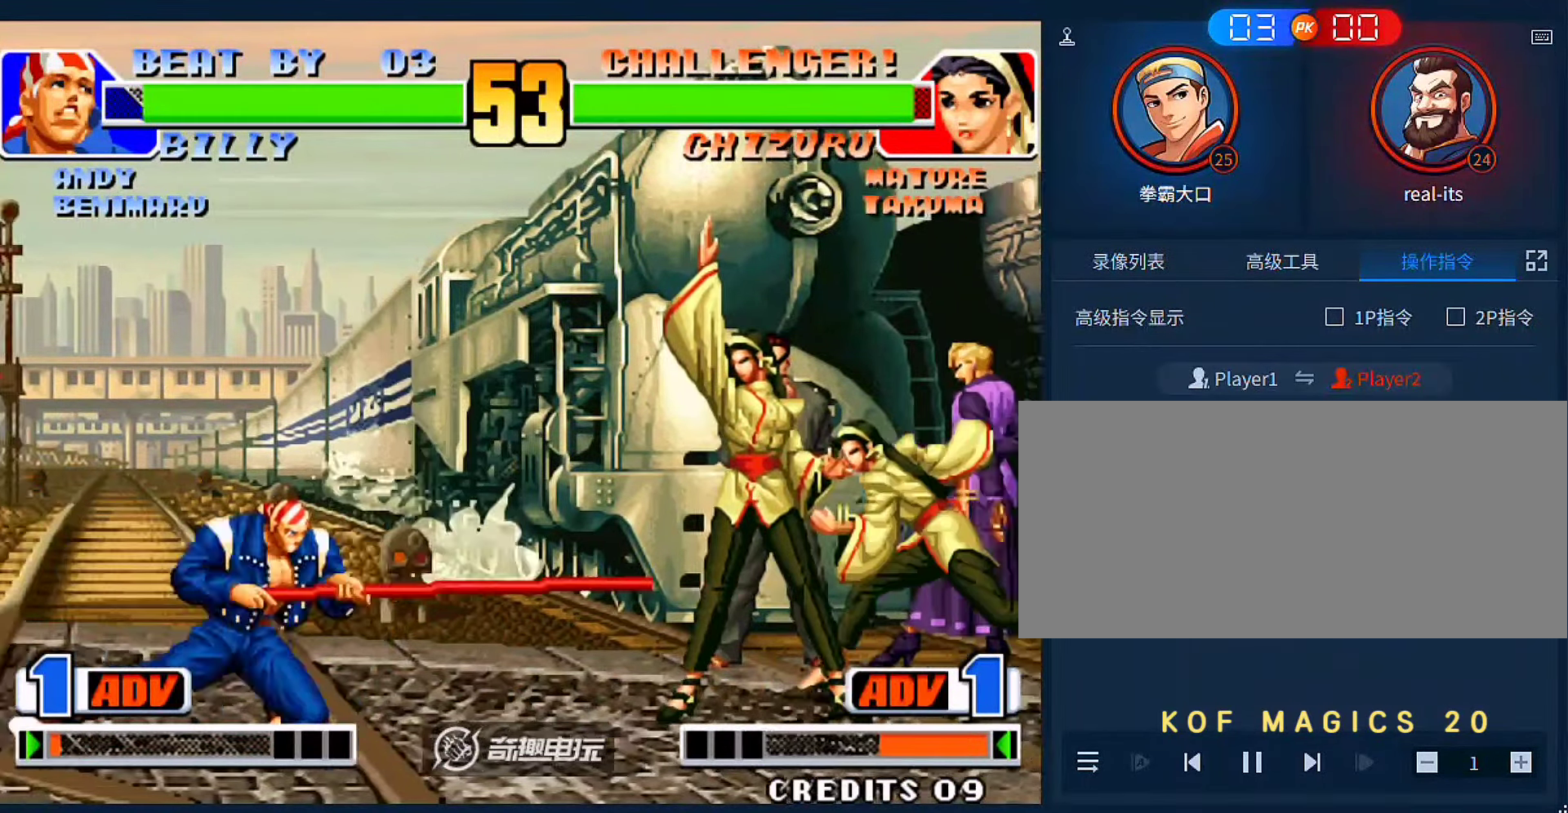
{"buttons": ["C"], "left_stick": "left", "events": [[450, "C", "down"]]}
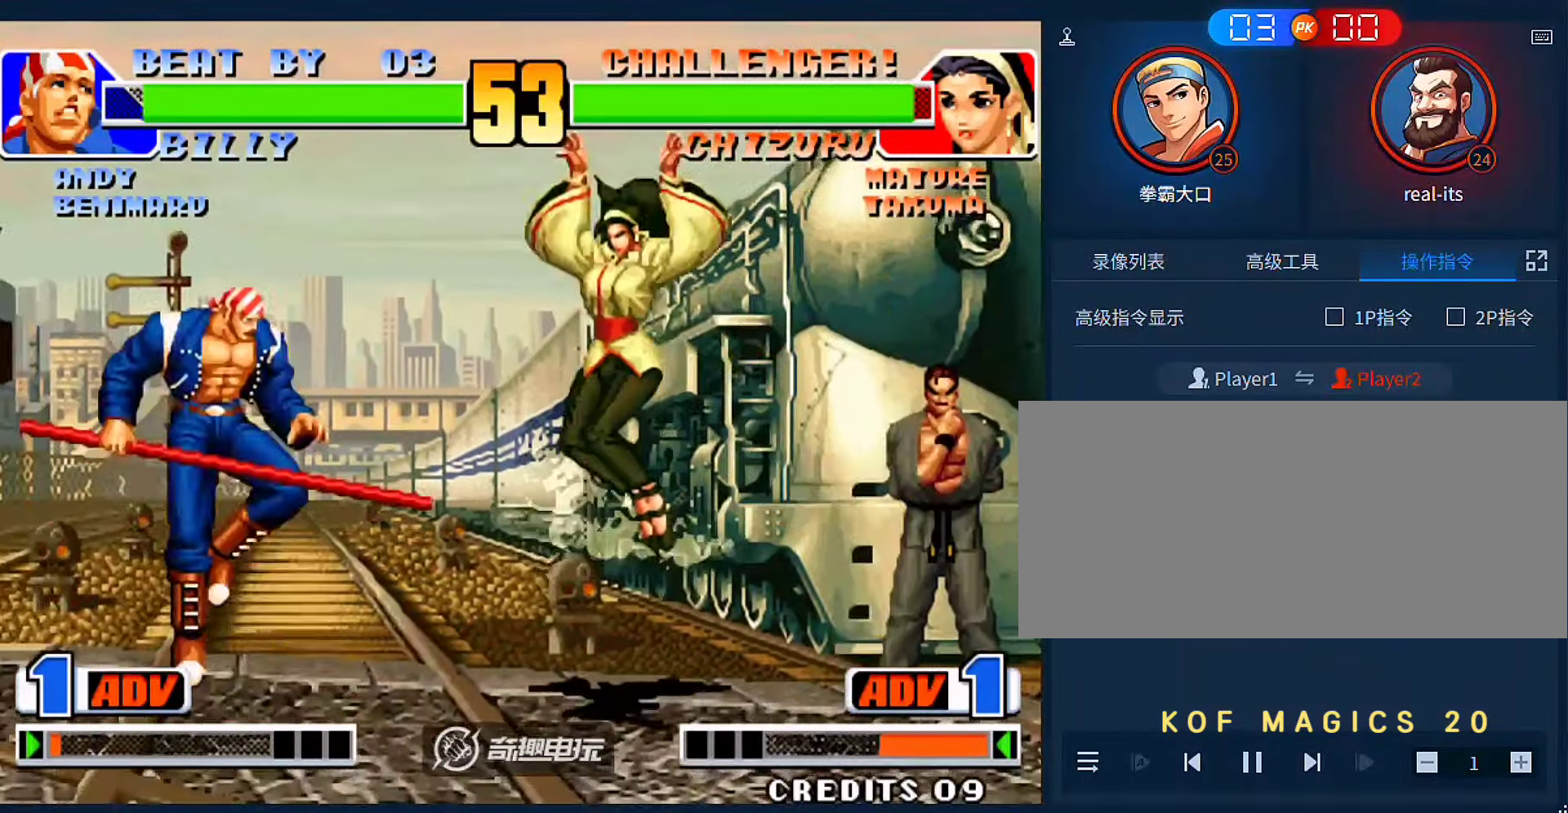
{"buttons": [], "left_stick": "left", "events": [[16, "C", "up"], [50, "left_stick", "center"], [116, "left_stick", "right"], [450, "left_stick", "left"]]}
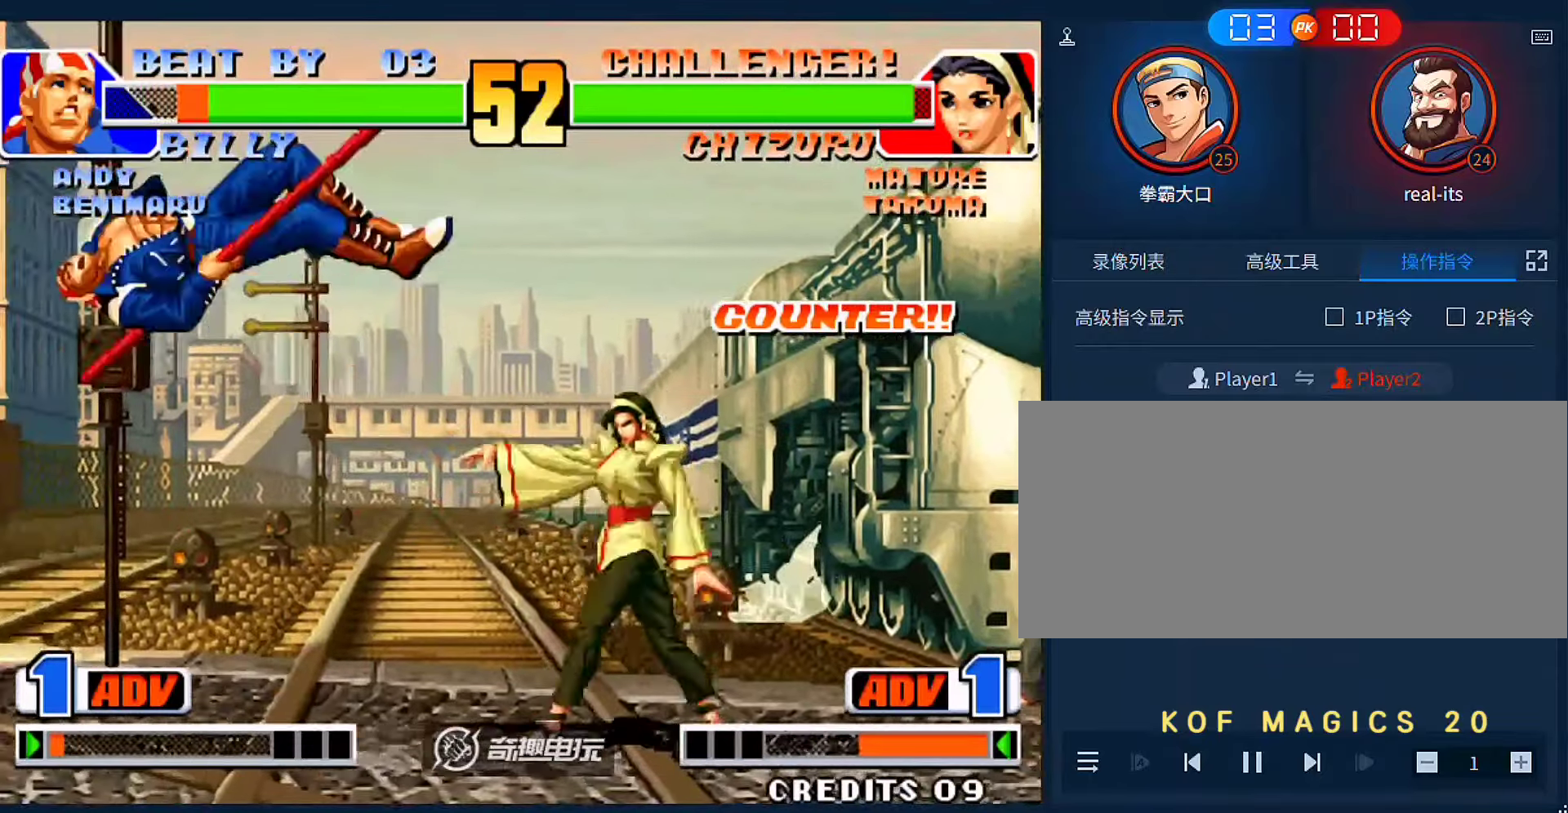
{"buttons": [], "left_stick": "down-right", "events": [[316, "left_stick", "down-right"]]}
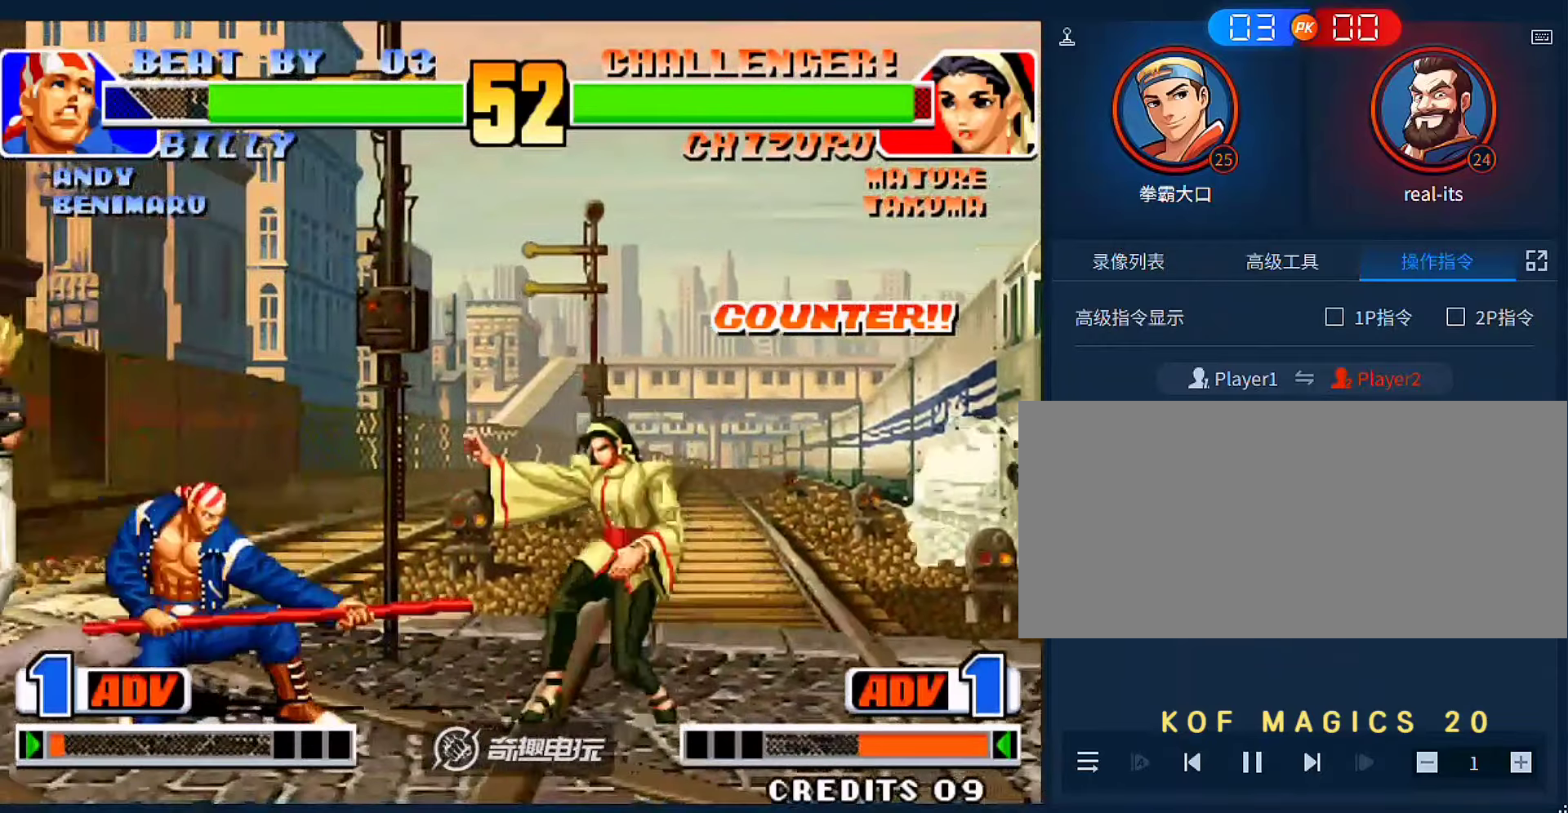
{"buttons": [], "left_stick": "right", "events": [[250, "left_stick", "right"]]}
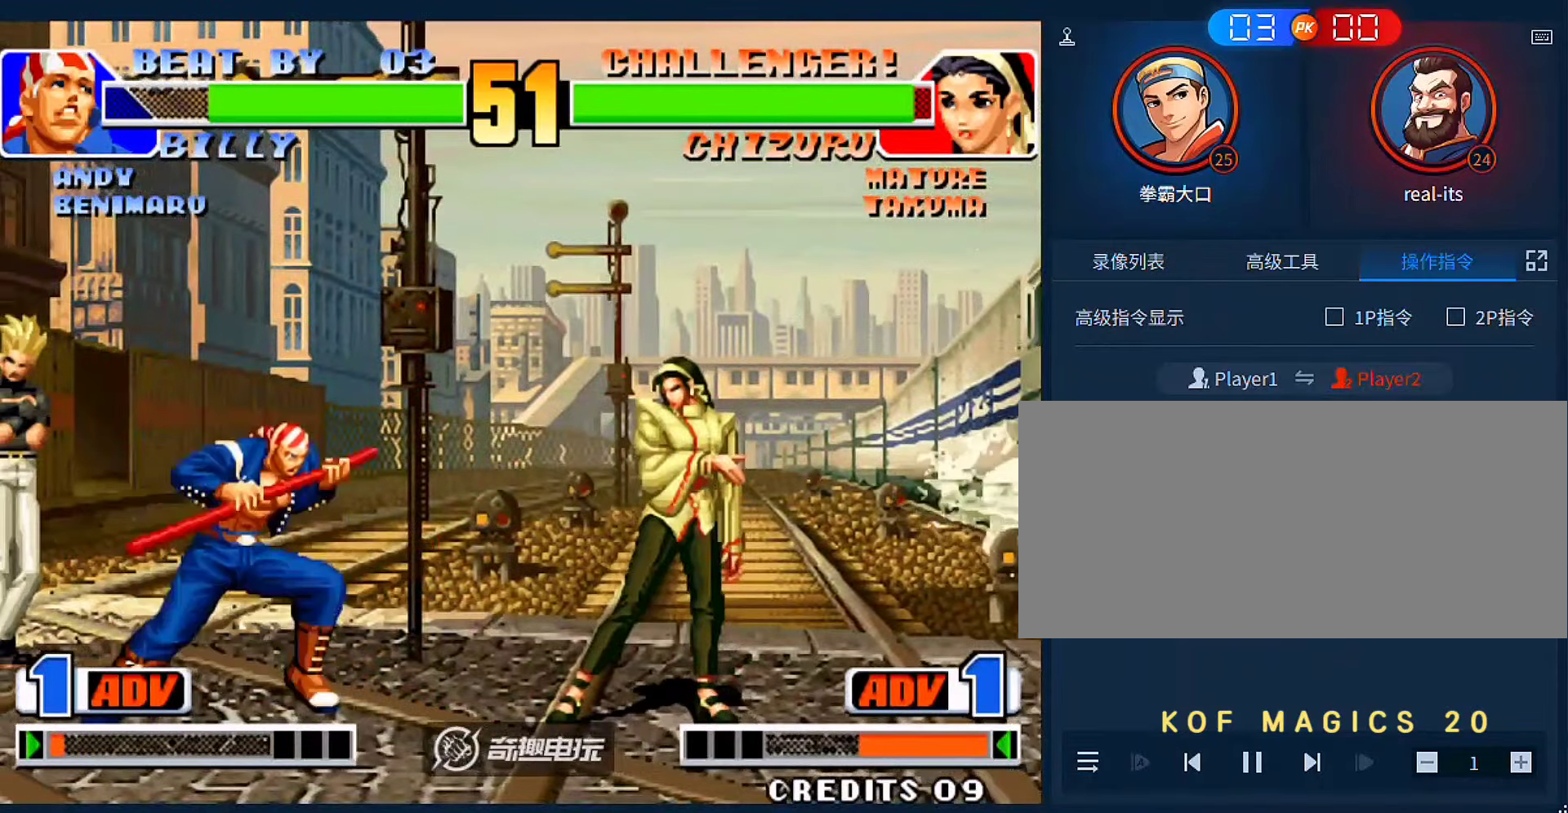
{"buttons": ["A", "B"], "left_stick": "right", "events": [[83, "A", "down"], [83, "B", "down"], [250, "B", "up"], [283, "A", "up"], [483, "A", "down"], [483, "B", "down"]]}
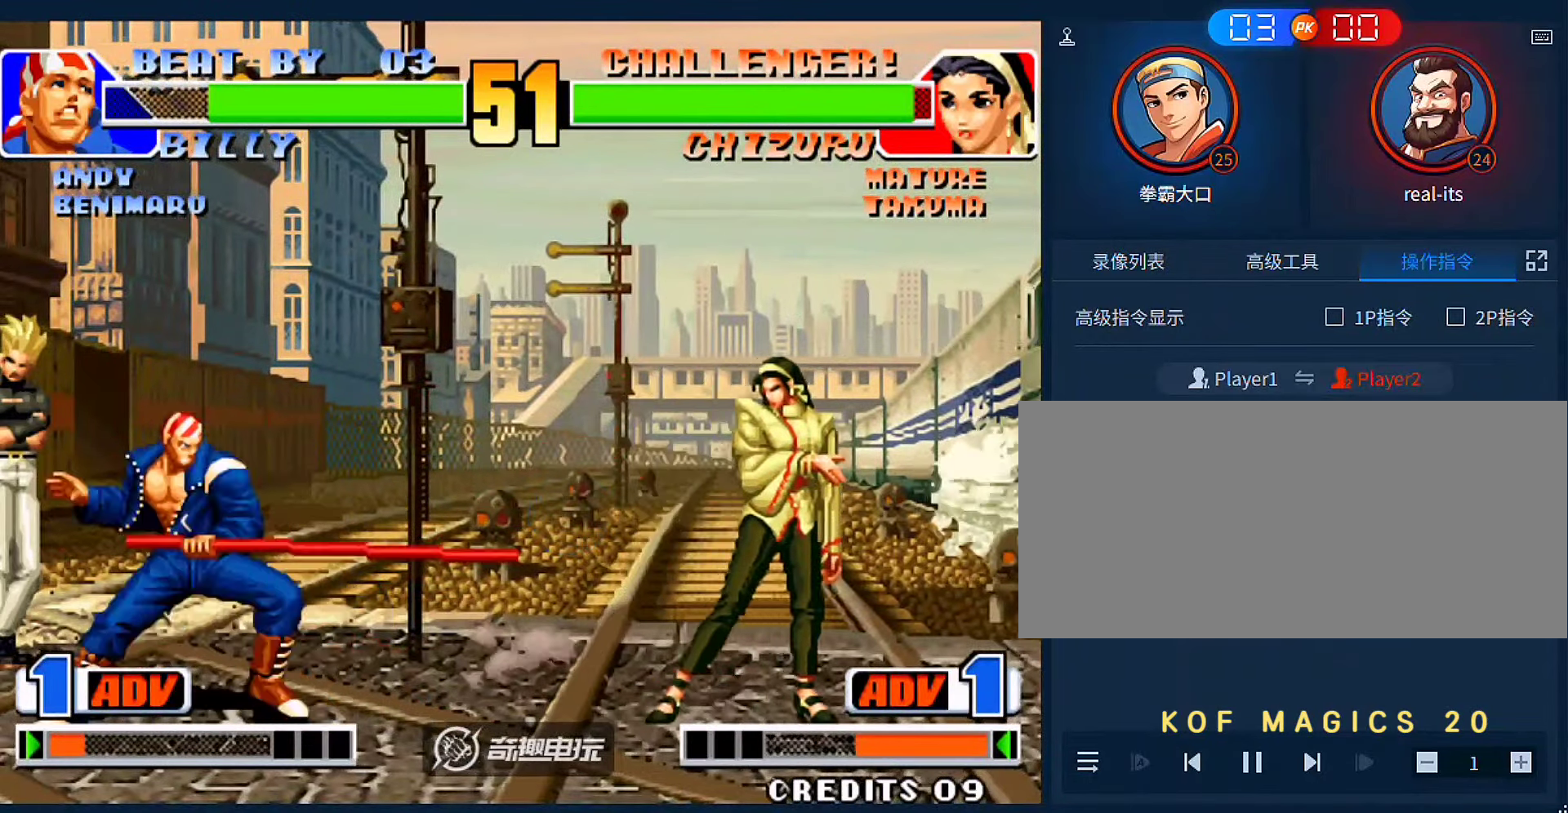
{"buttons": ["A"], "left_stick": "right", "events": [[183, "A", "up"], [183, "B", "up"], [316, "left_stick", "left"], [416, "left_stick", "down"], [483, "A", "down"], [483, "left_stick", "right"]]}
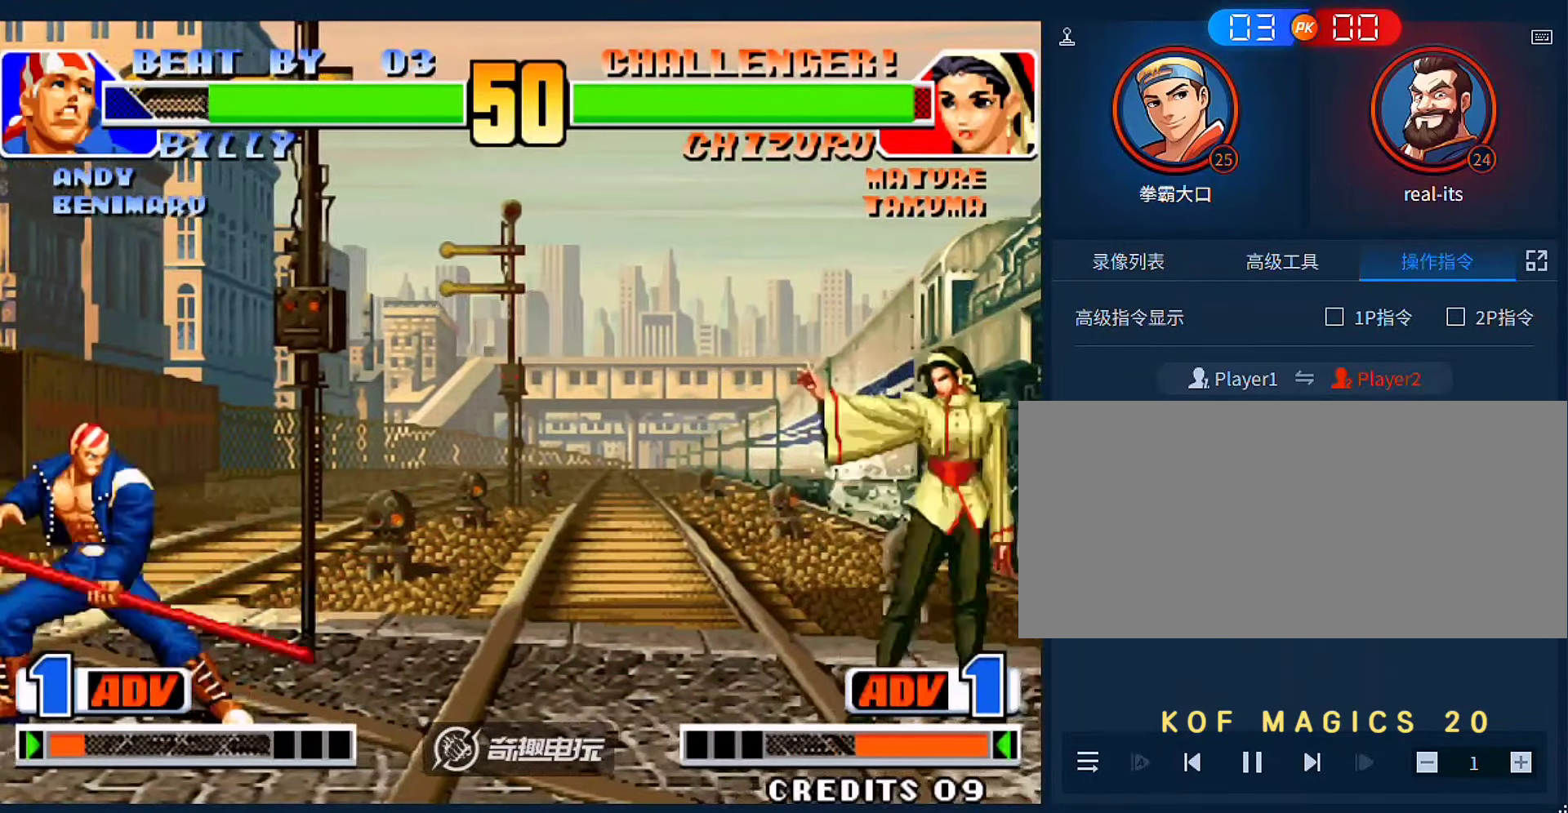
{"buttons": [], "left_stick": "center", "events": [[16, "left_stick", "center"], [83, "A", "up"]]}
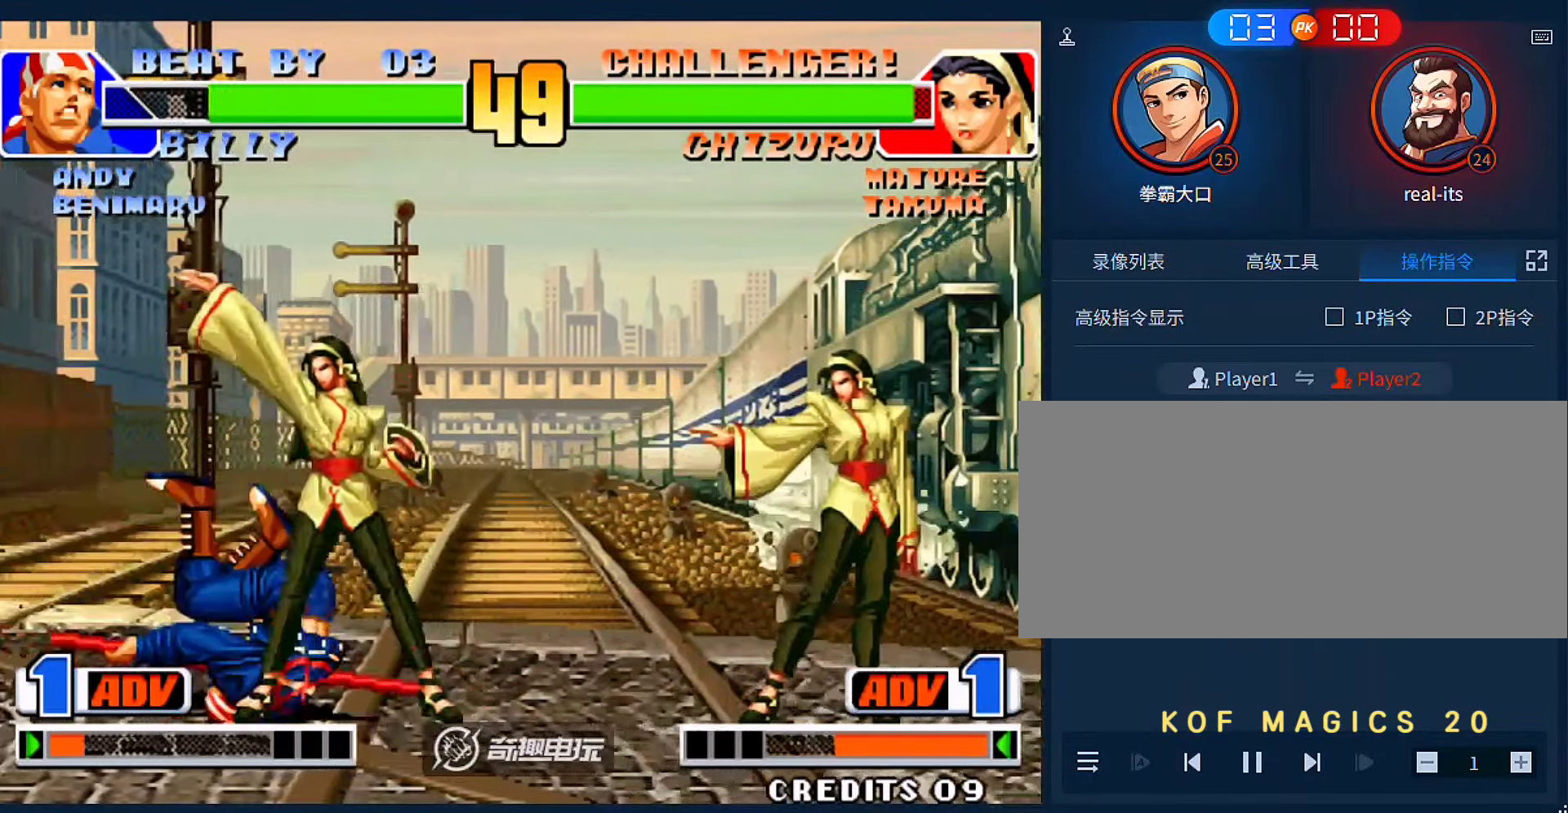
{"buttons": [], "left_stick": "center", "events": [[150, "left_stick", "right"], [283, "left_stick", "up-left"], [350, "left_stick", "center"]]}
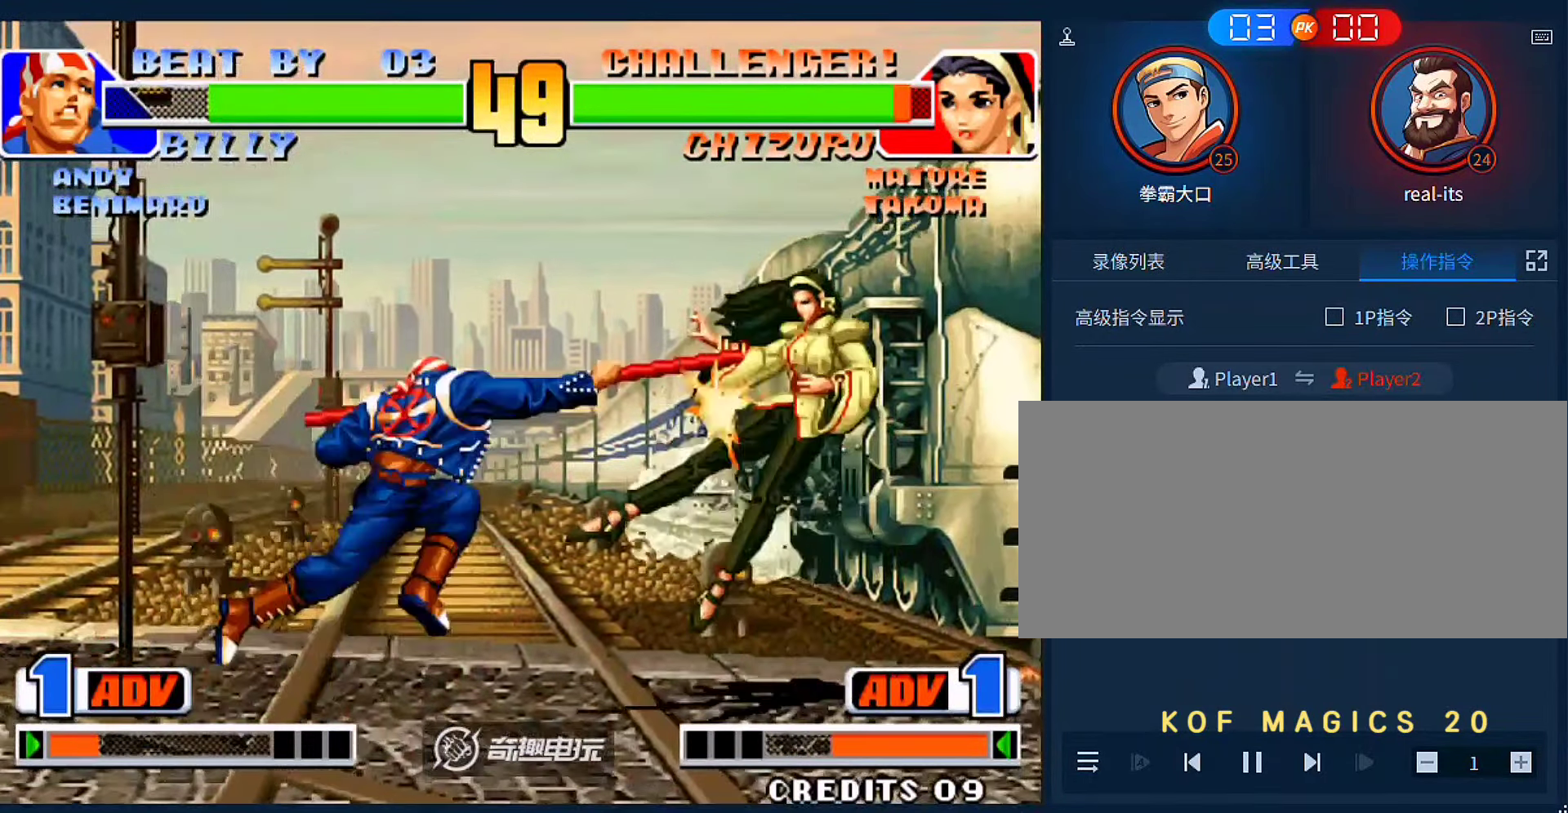
{"buttons": [], "left_stick": "right", "events": [[116, "C", "down"], [216, "C", "up"], [416, "left_stick", "right"]]}
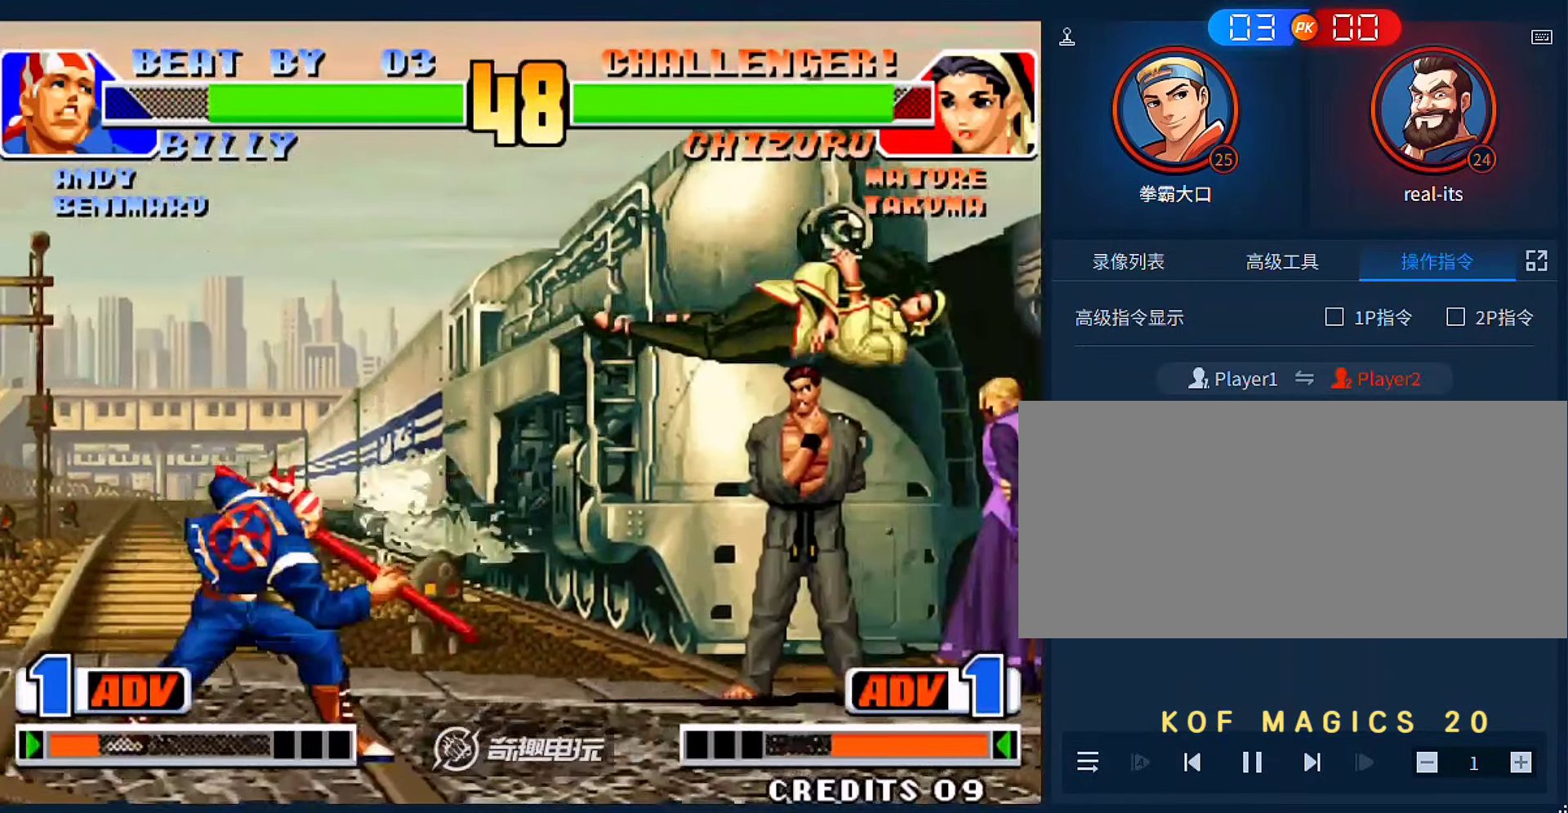
{"buttons": [], "left_stick": "down", "events": [[50, "left_stick", "center"], [150, "A", "down"], [150, "B", "down"], [250, "A", "up"], [250, "B", "up"], [383, "left_stick", "left"], [483, "left_stick", "down"]]}
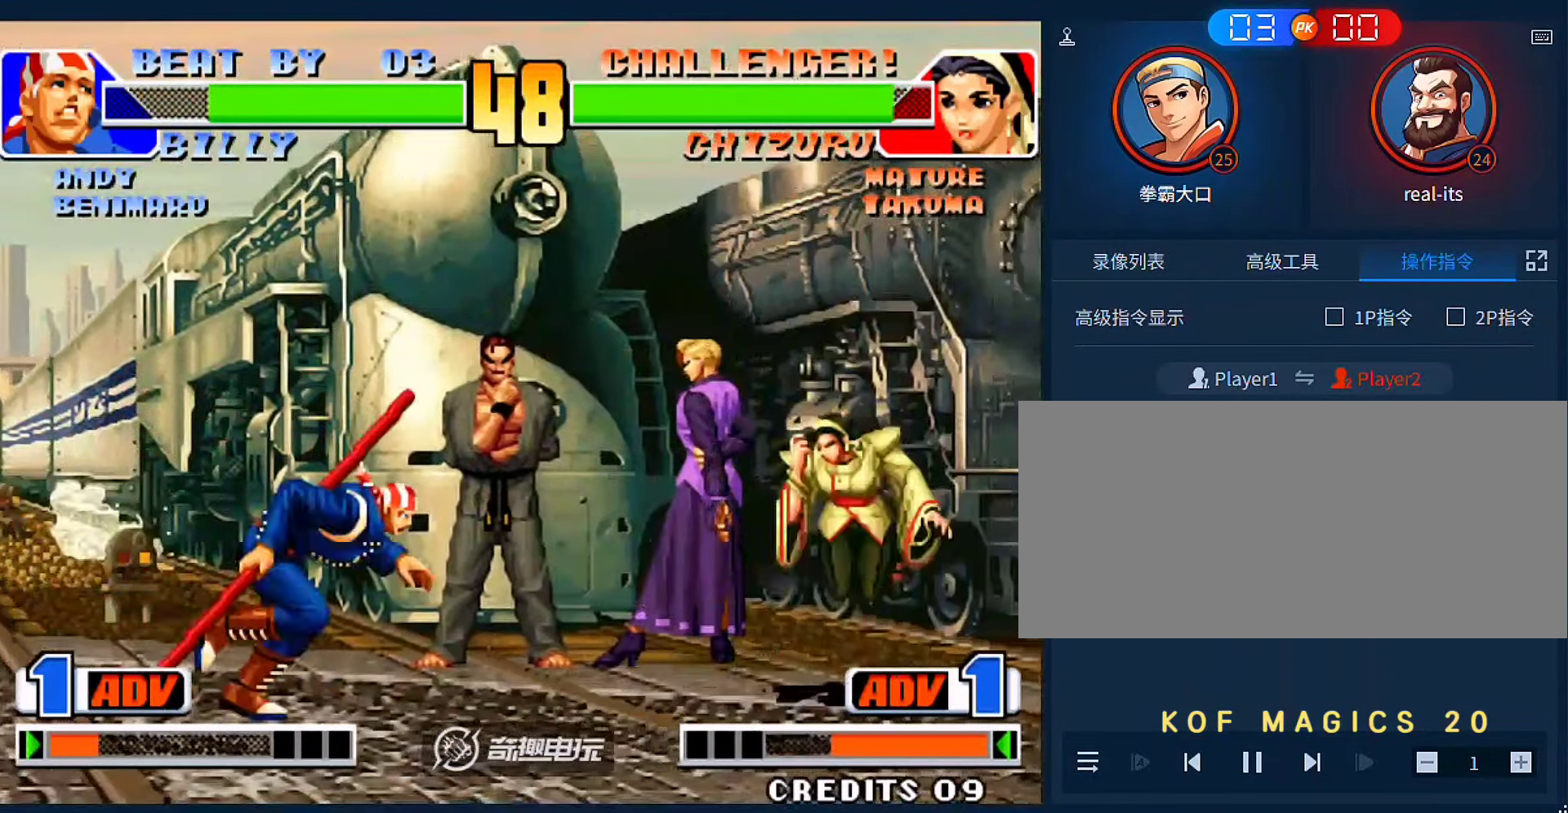
{"buttons": [], "left_stick": "left", "events": [[50, "A", "down"], [83, "left_stick", "left"], [316, "left_stick", "right"], [350, "A", "up"], [483, "left_stick", "left"]]}
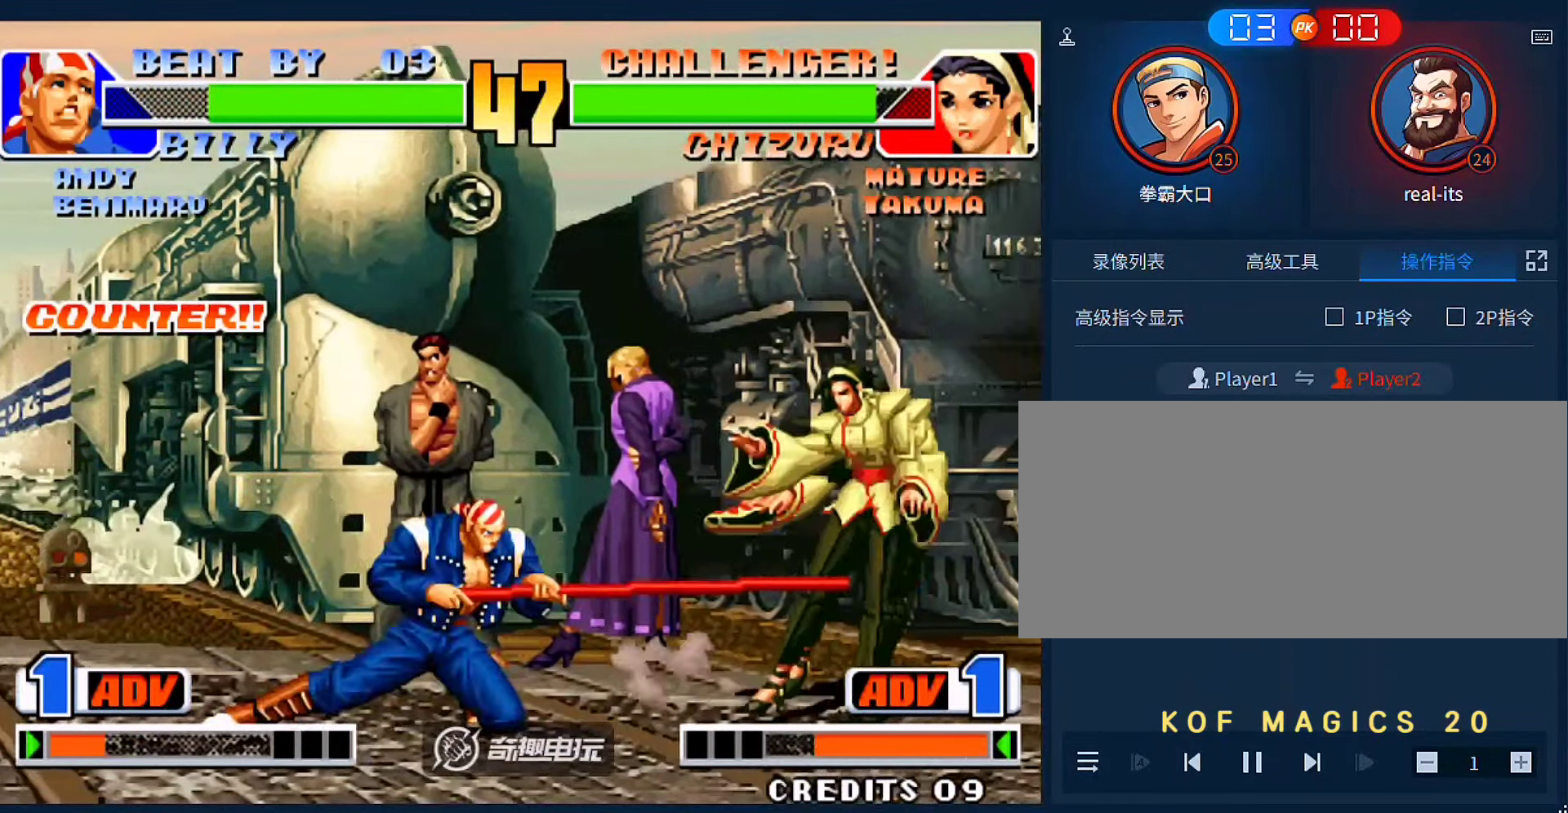
{"buttons": [], "left_stick": "center", "events": [[116, "left_stick", "center"], [350, "C", "down"], [416, "C", "up"]]}
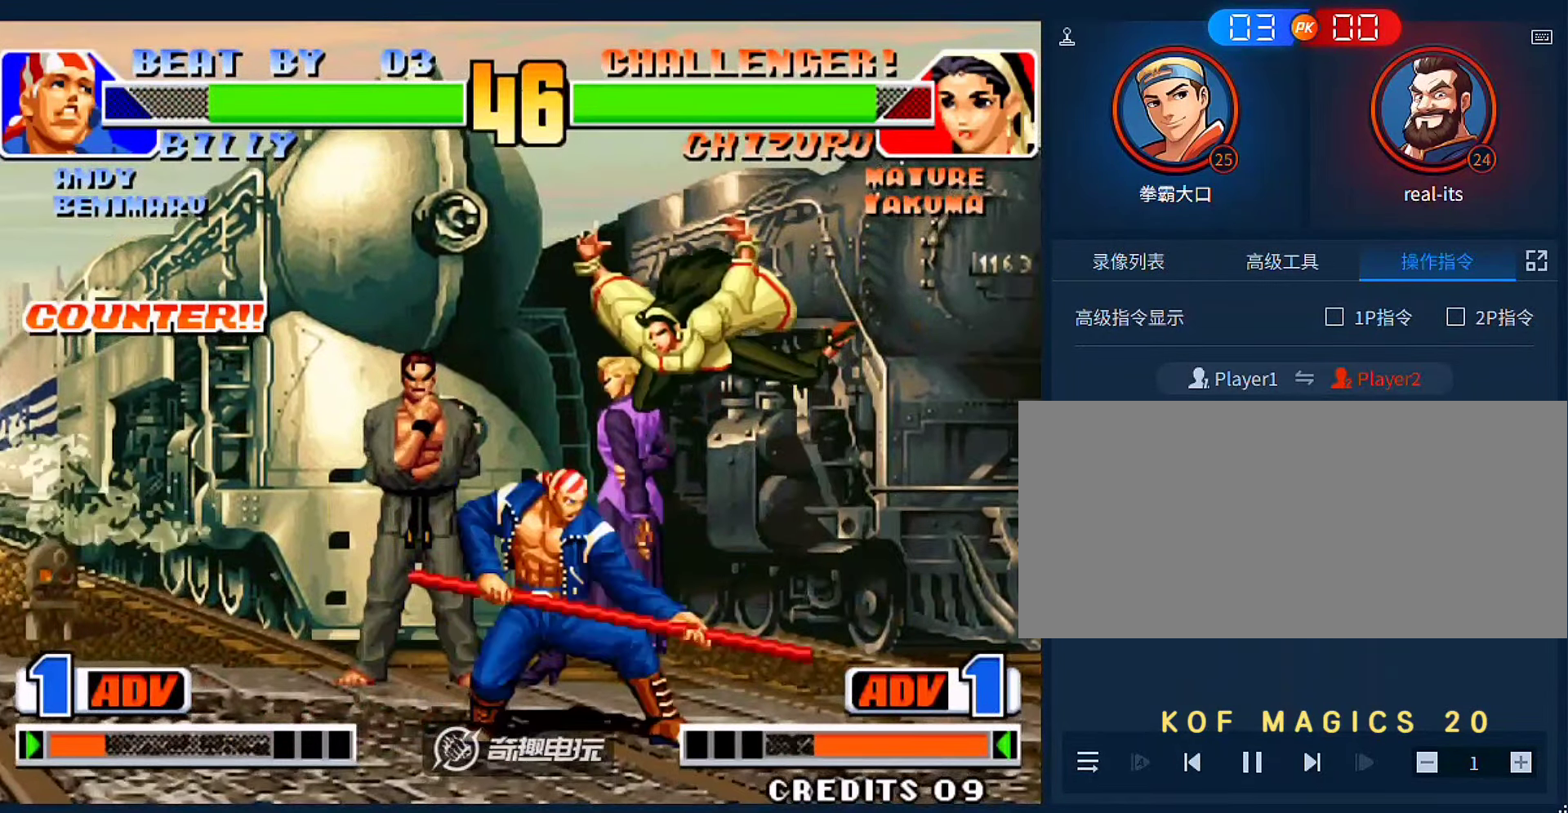
{"buttons": ["A"], "left_stick": "left", "events": [[16, "left_stick", "down"], [250, "C", "down"], [316, "C", "up"], [350, "left_stick", "left"], [450, "A", "down"]]}
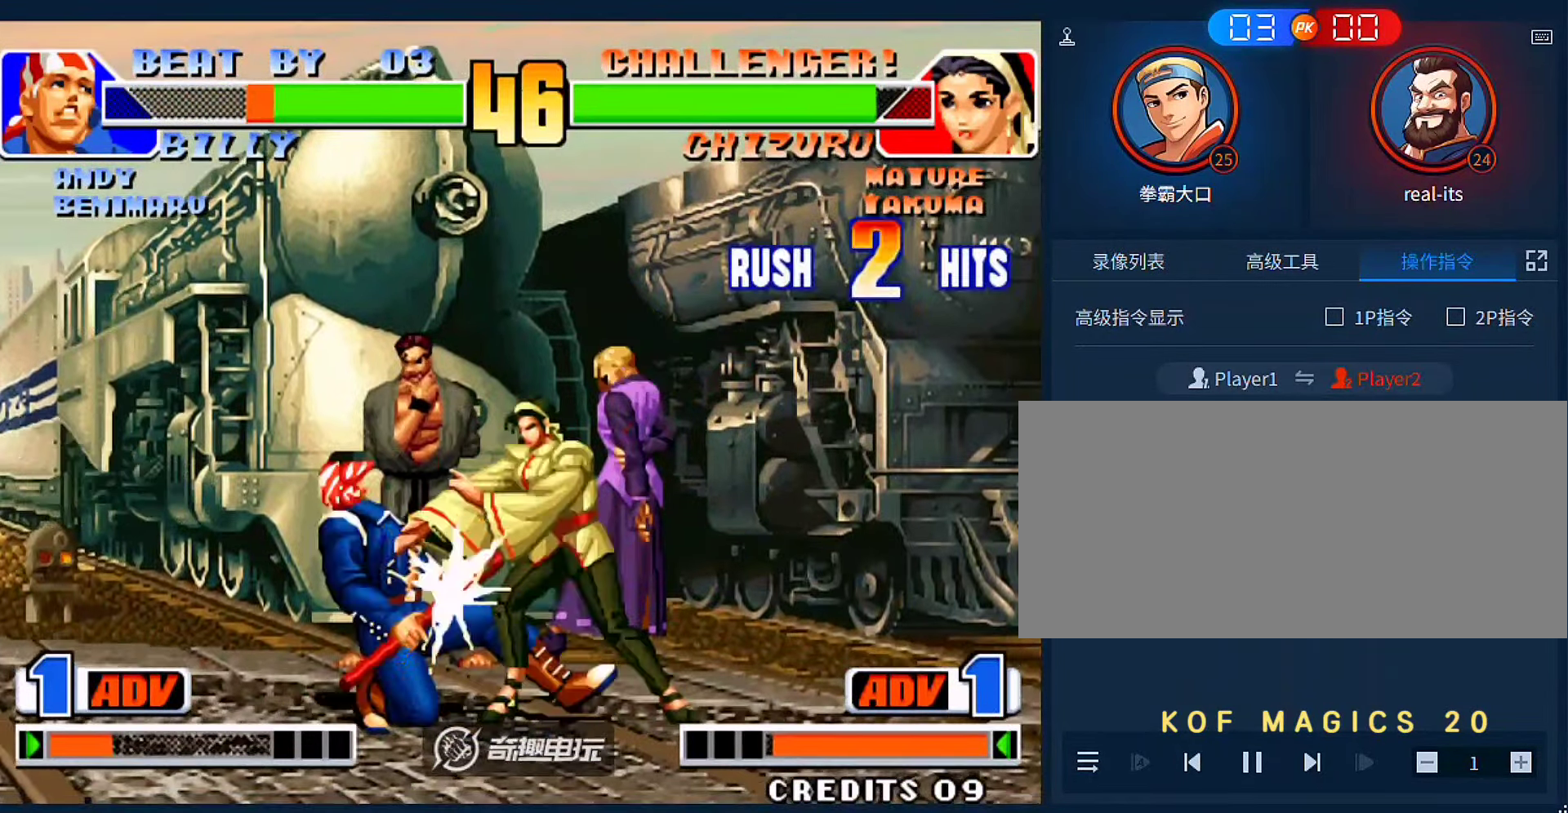
{"buttons": [], "left_stick": "center"}